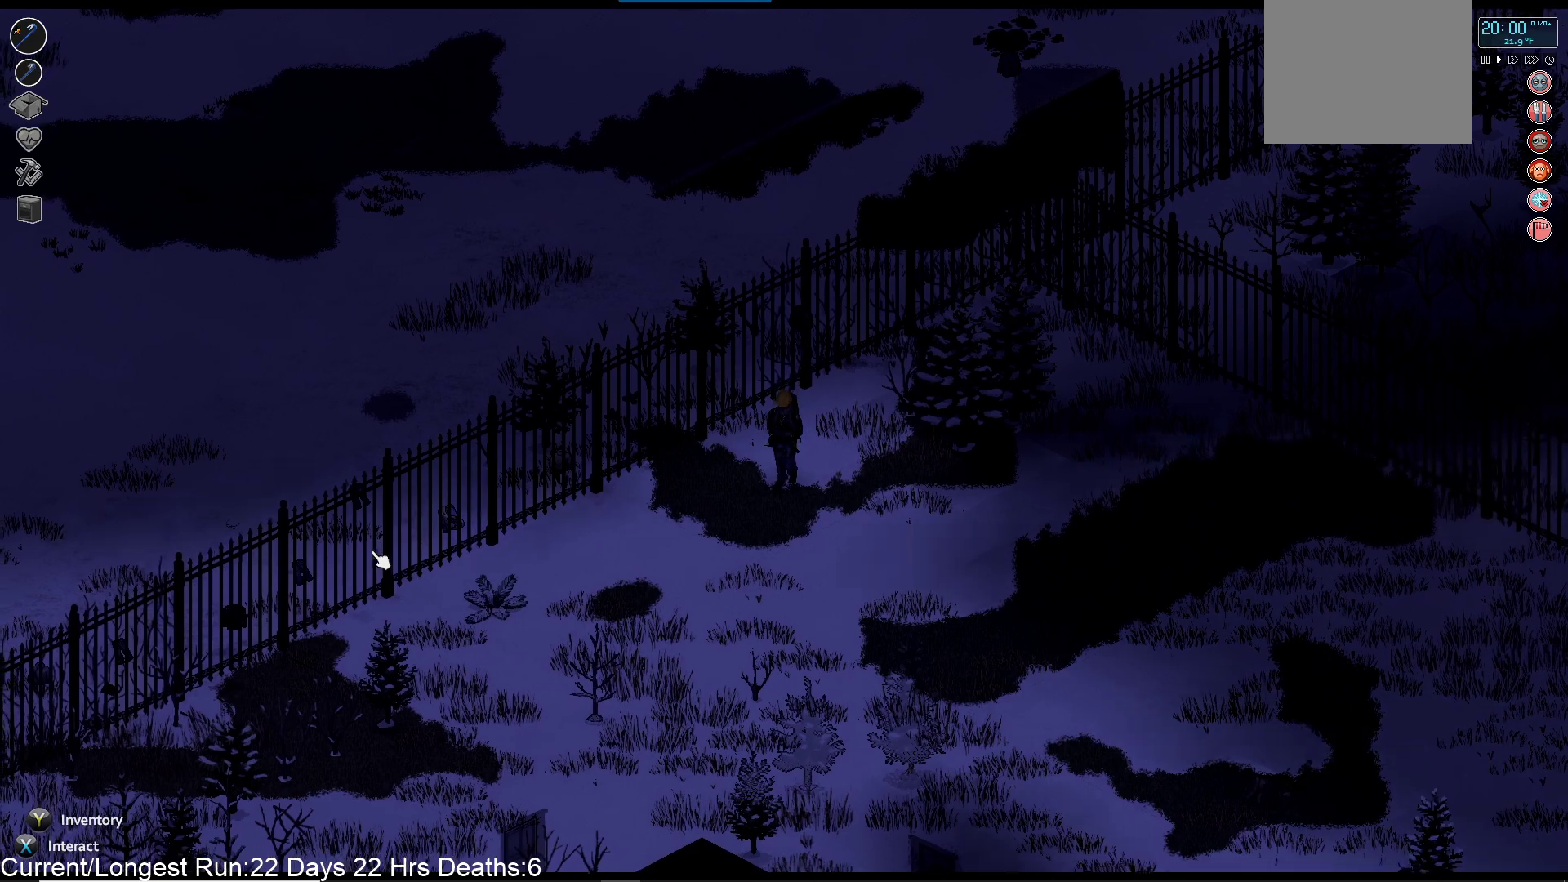
Gameplay with a controller (PlayStation layout); each line is a JSON object with the inputs held at the frame after it. "events" lists button and stick changes between this image and that frame as [ms after this image, input, new state], when the widget could be followed in between.
{"buttons": ["R1"], "left_stick": "down", "right_stick": "right", "events": [[417, "right_stick", "right"], [500, "R1", "down"]]}
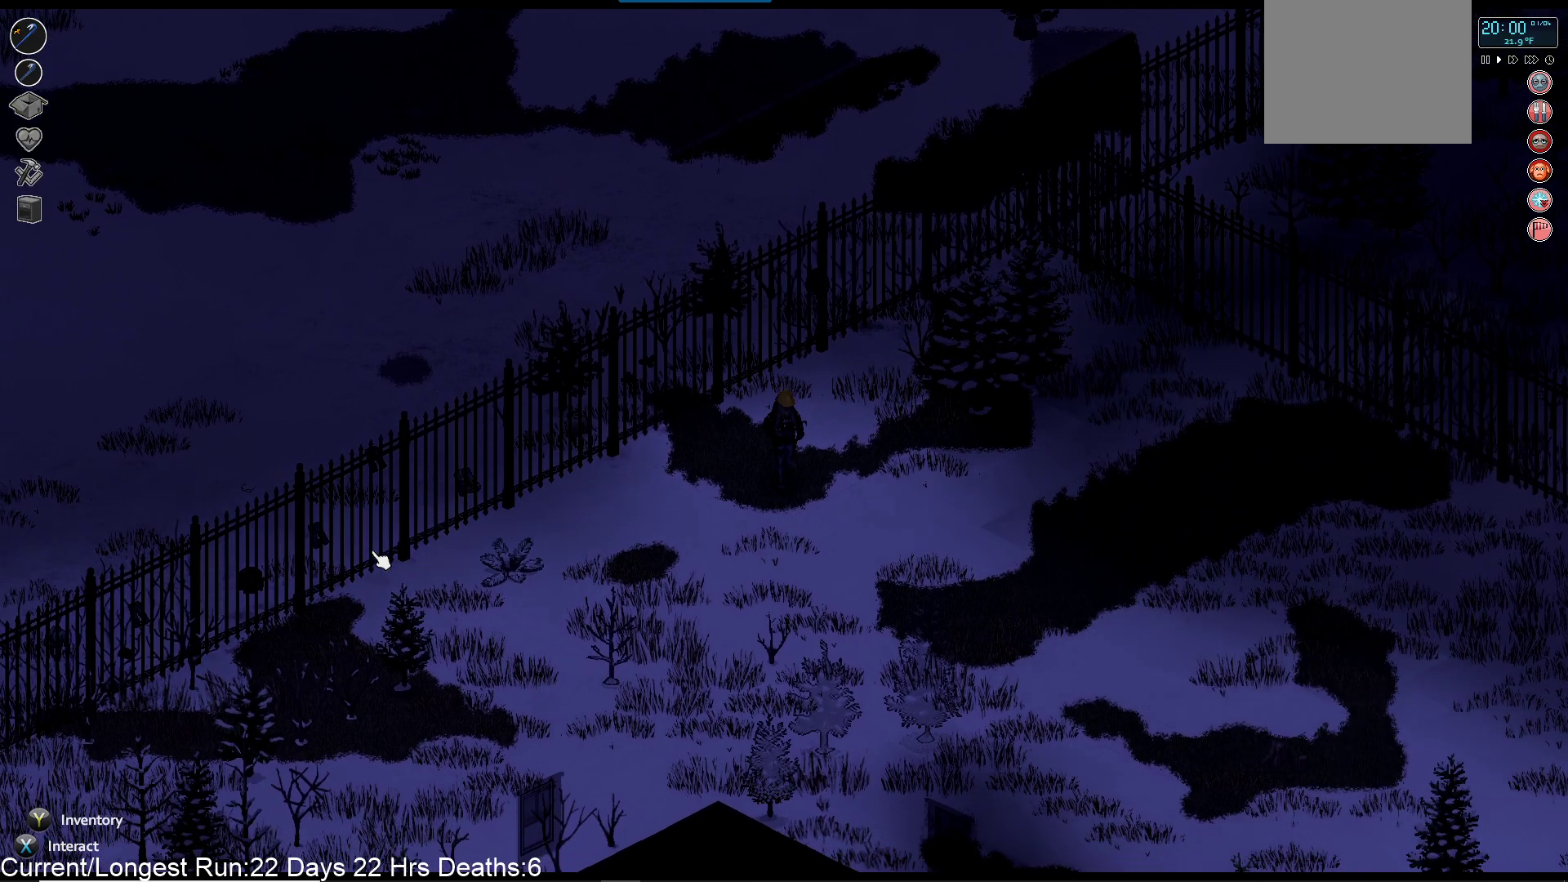
{"buttons": ["R1"], "left_stick": "down", "right_stick": "right", "events": []}
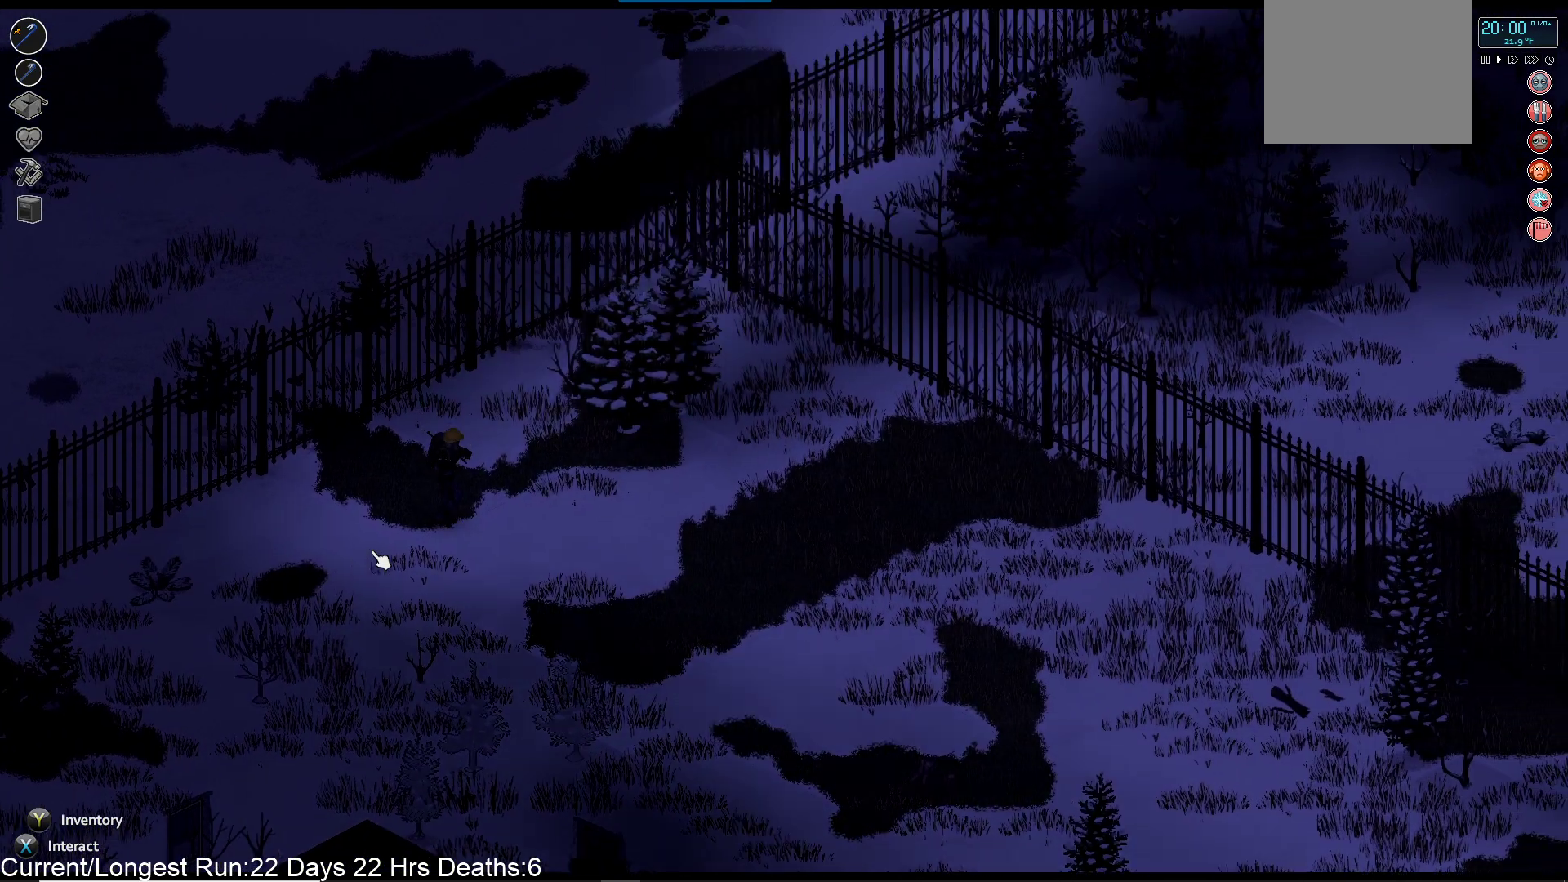
{"buttons": [], "left_stick": "down", "right_stick": "center", "events": [[333, "R1", "up"], [383, "right_stick", "center"]]}
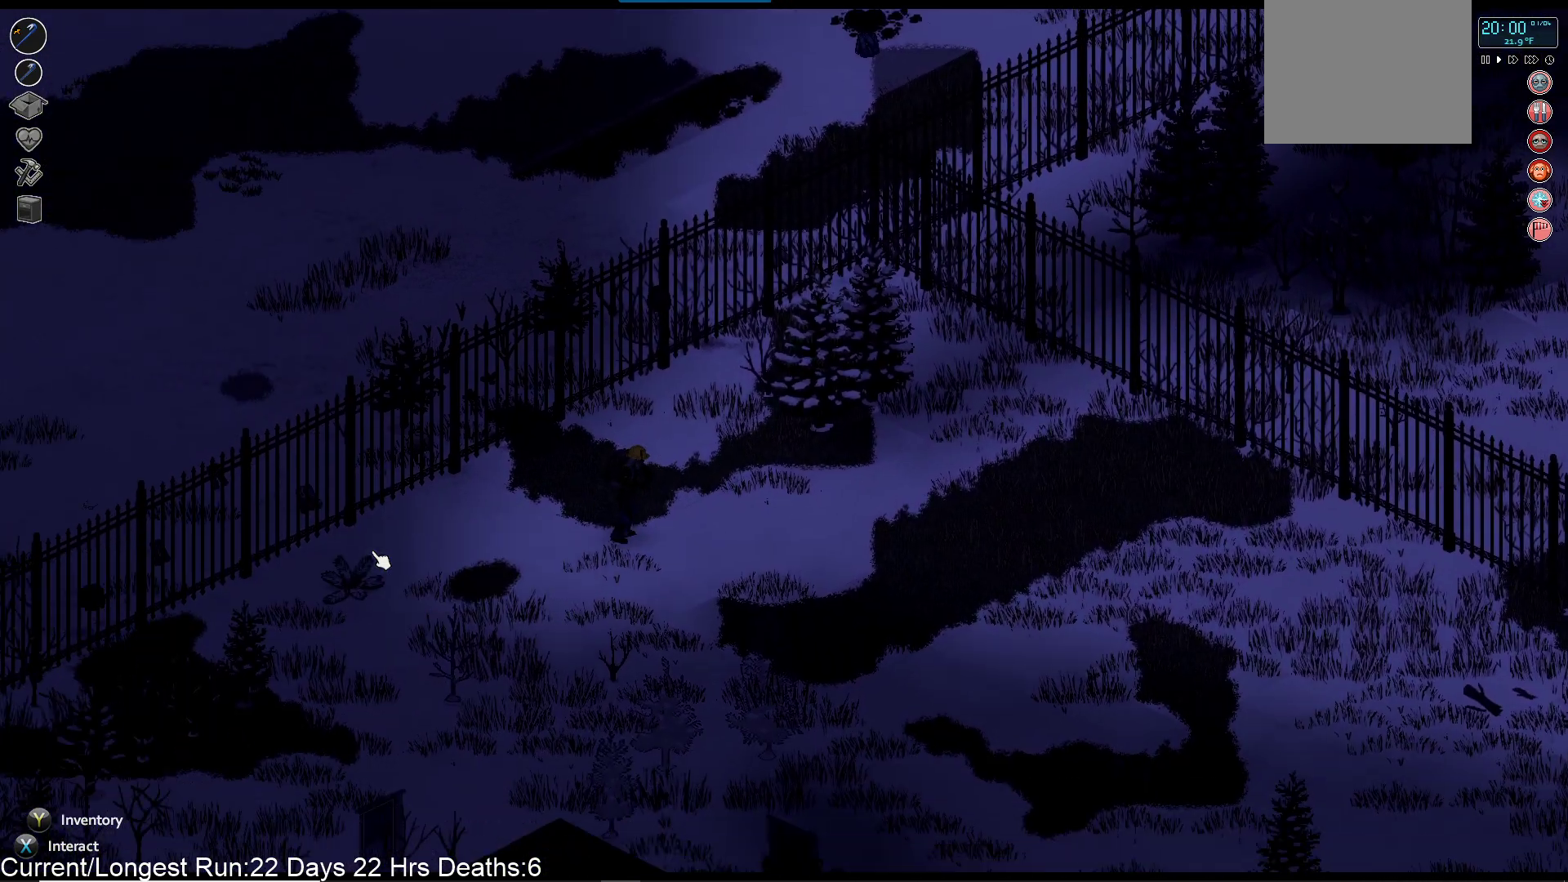
{"buttons": [], "left_stick": "down-left", "right_stick": "center", "events": [[217, "left_stick", "down-left"]]}
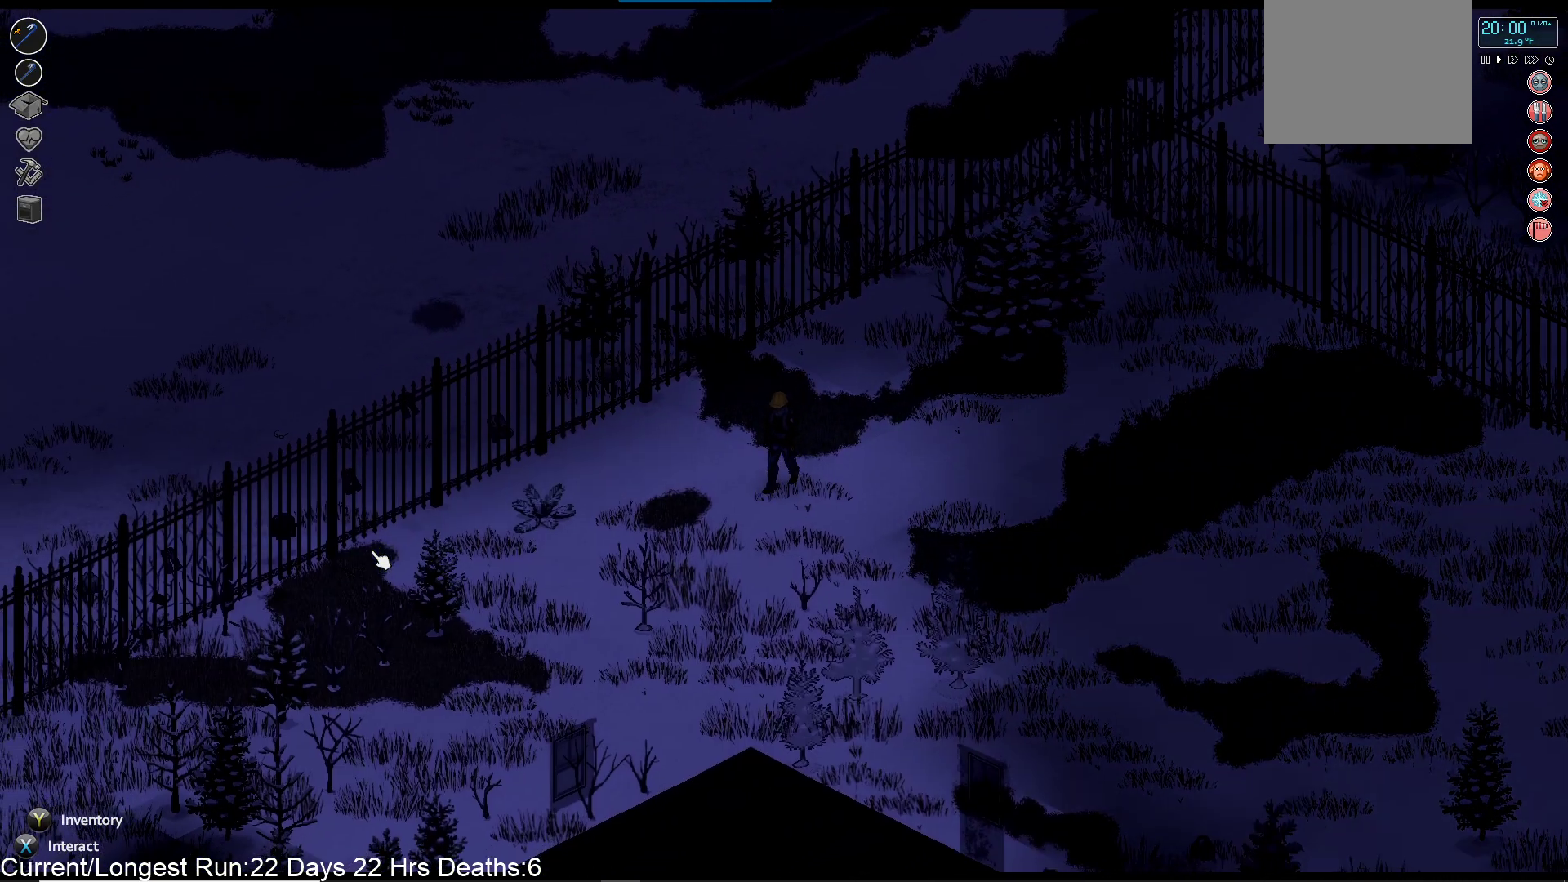
{"buttons": [], "left_stick": "down-left", "right_stick": "center", "events": []}
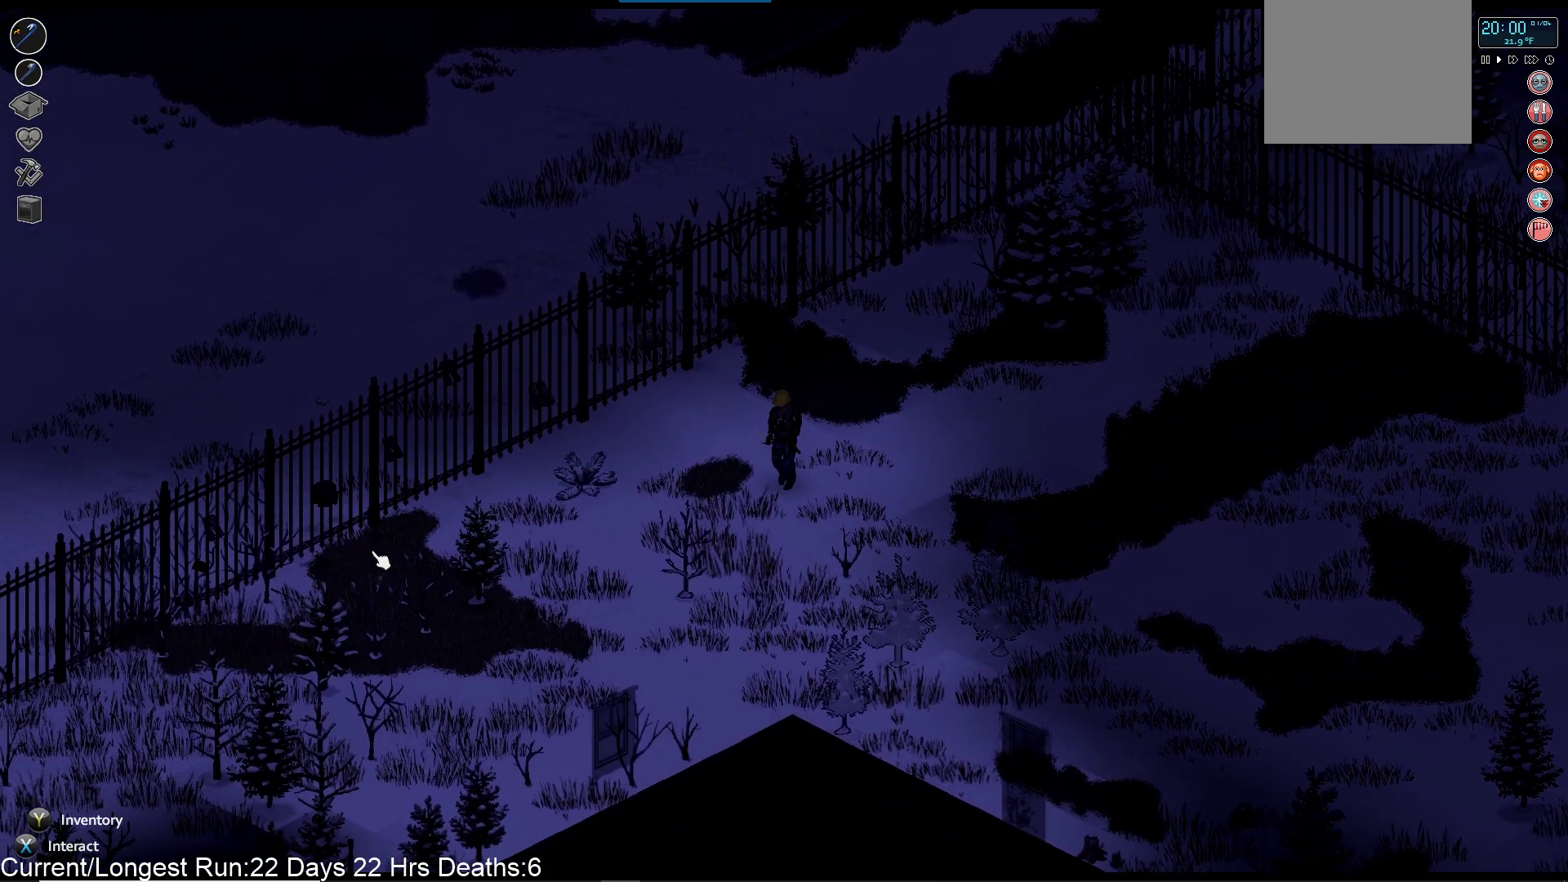
{"buttons": [], "left_stick": "down-left", "right_stick": "center", "events": []}
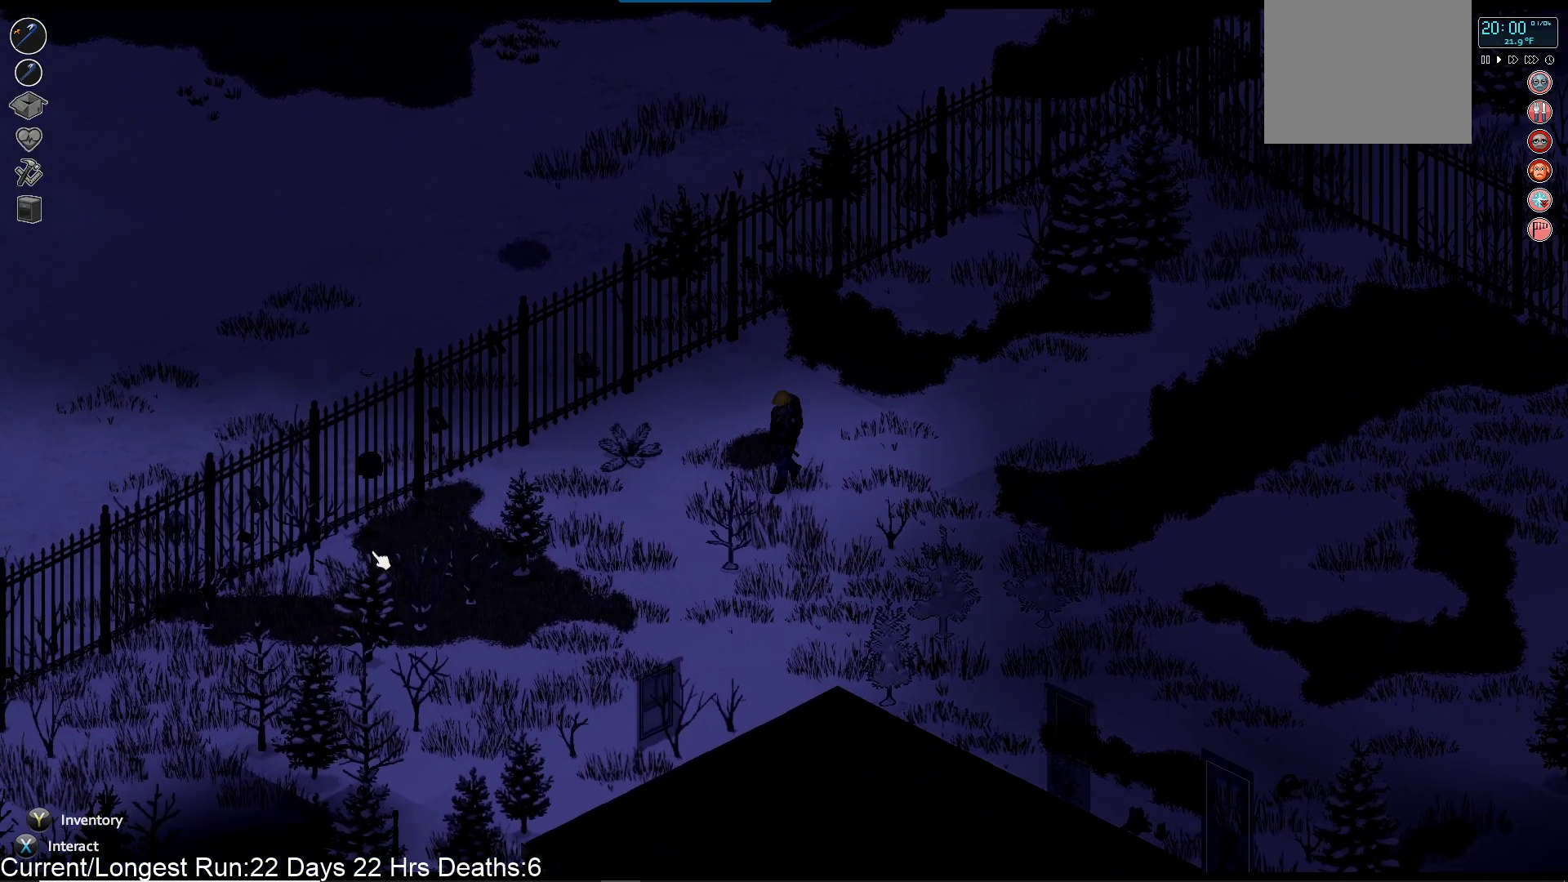
{"buttons": [], "left_stick": "down-left", "right_stick": "center", "events": []}
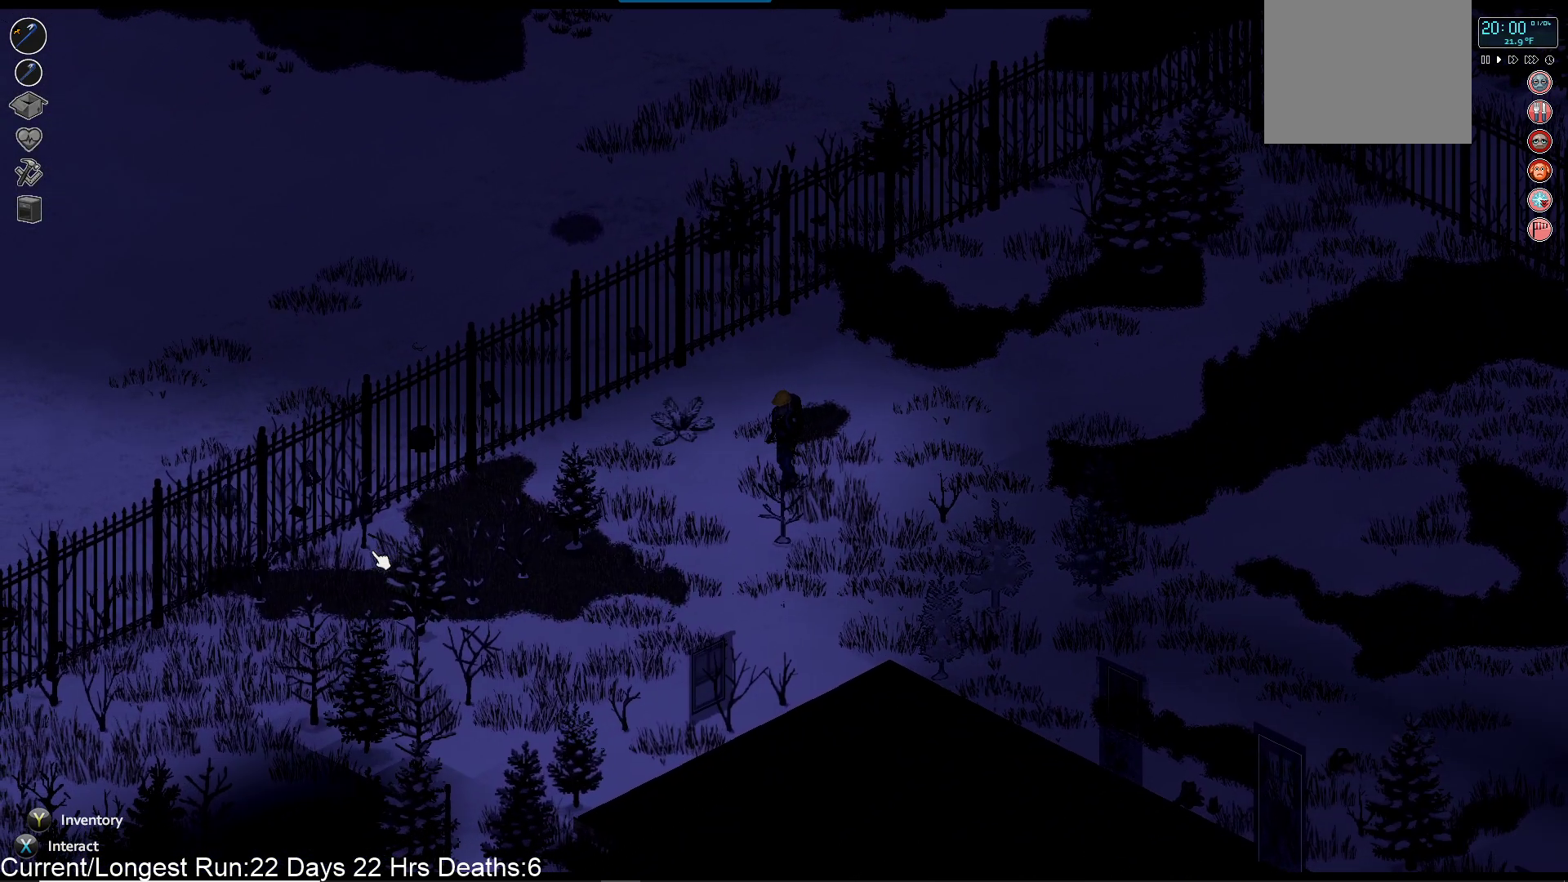
{"buttons": [], "left_stick": "down-left", "right_stick": "center", "events": []}
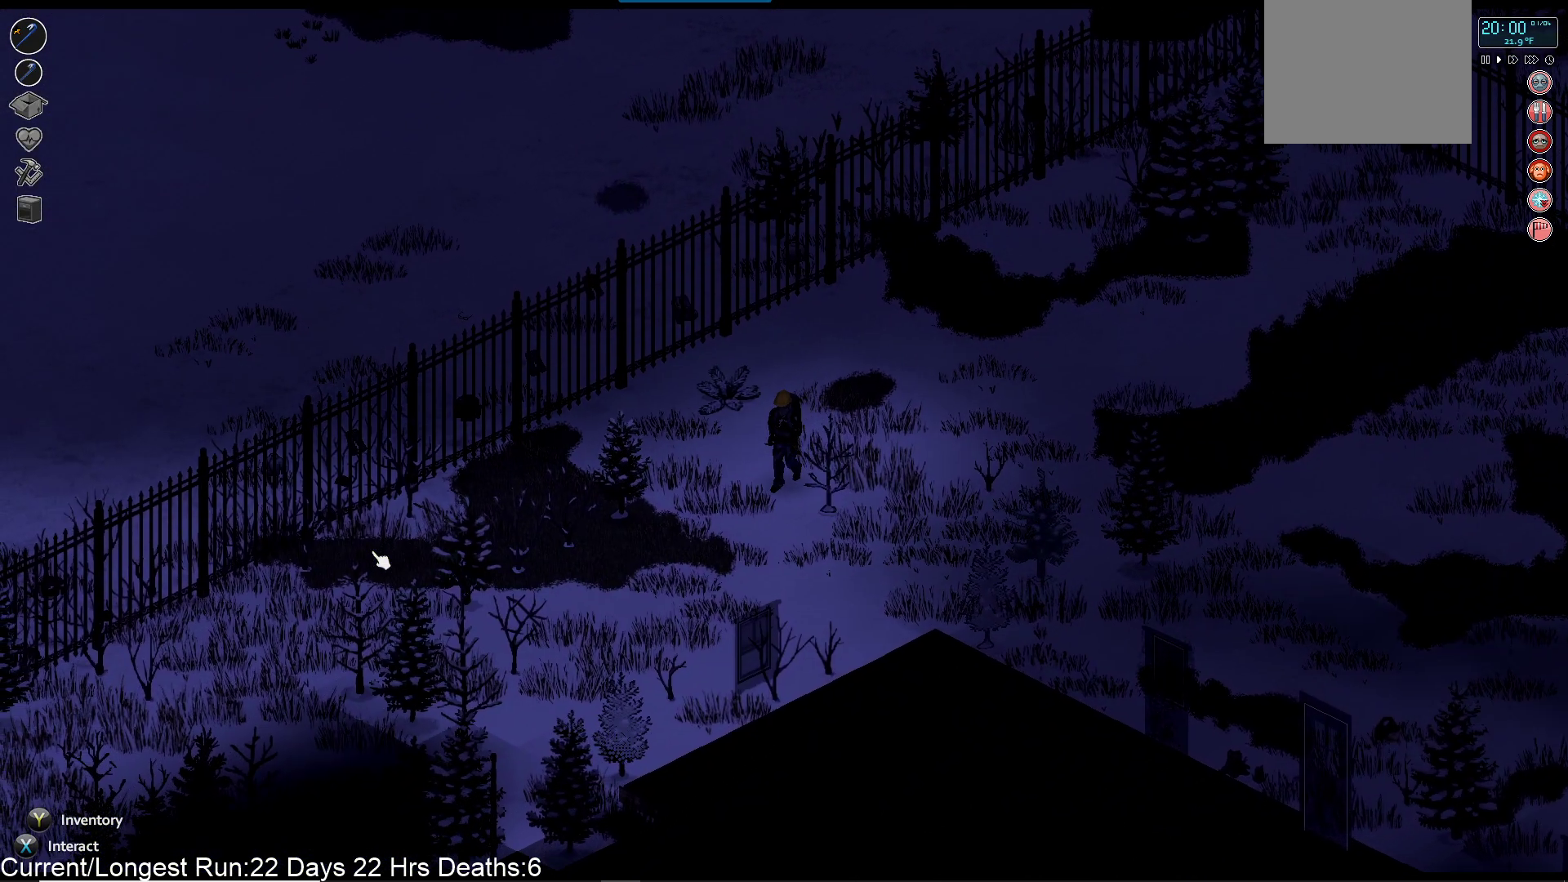
{"buttons": [], "left_stick": "down", "right_stick": "center", "events": [[50, "left_stick", "down"]]}
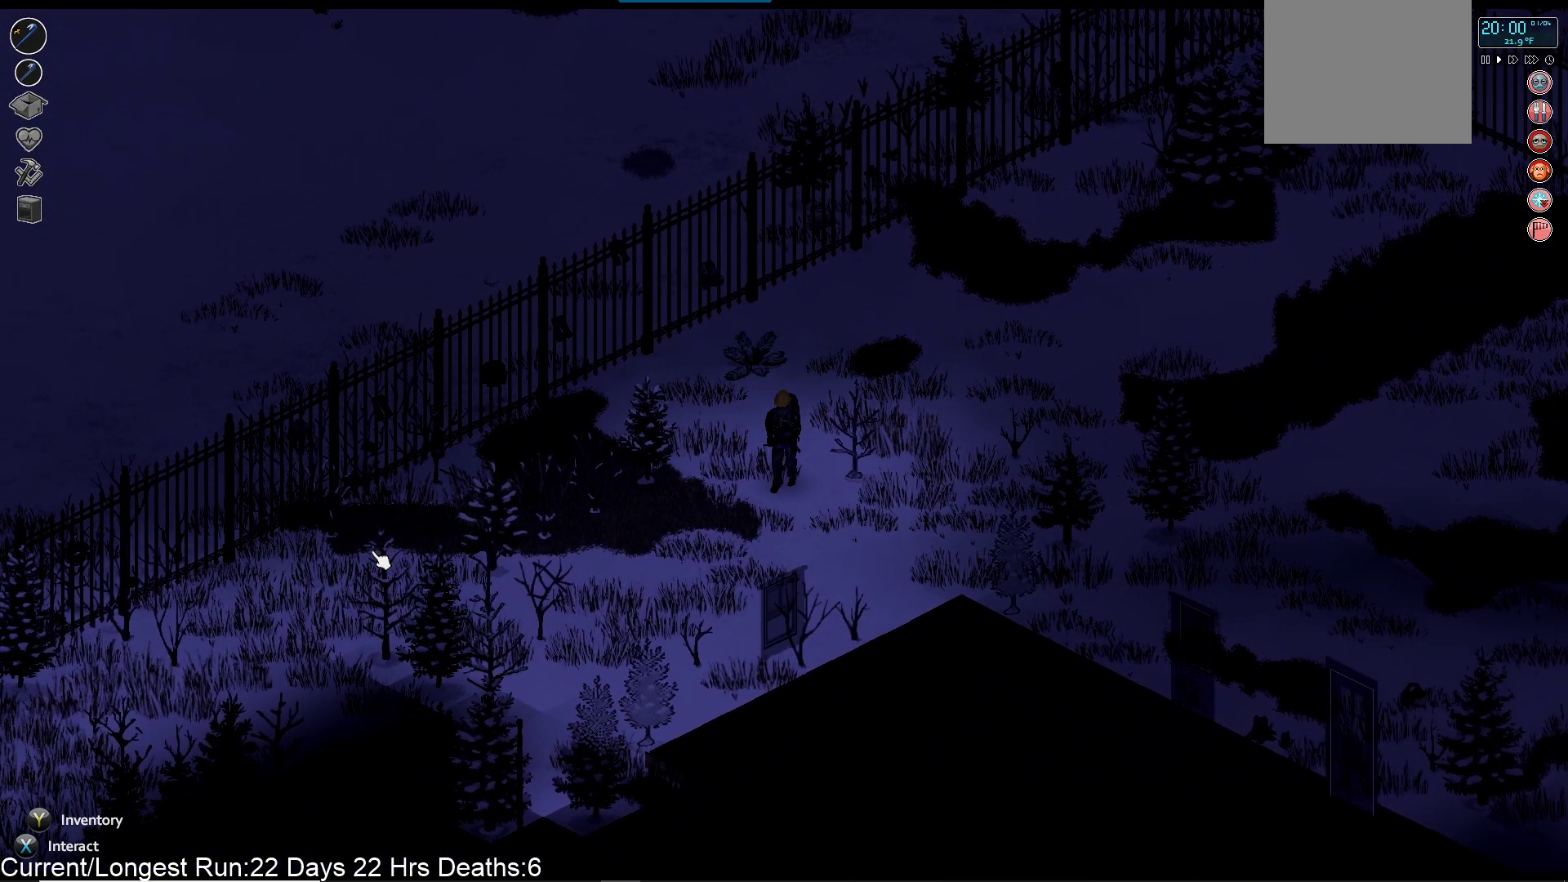
{"buttons": [], "left_stick": "down-left", "right_stick": "center", "events": [[400, "left_stick", "down-left"]]}
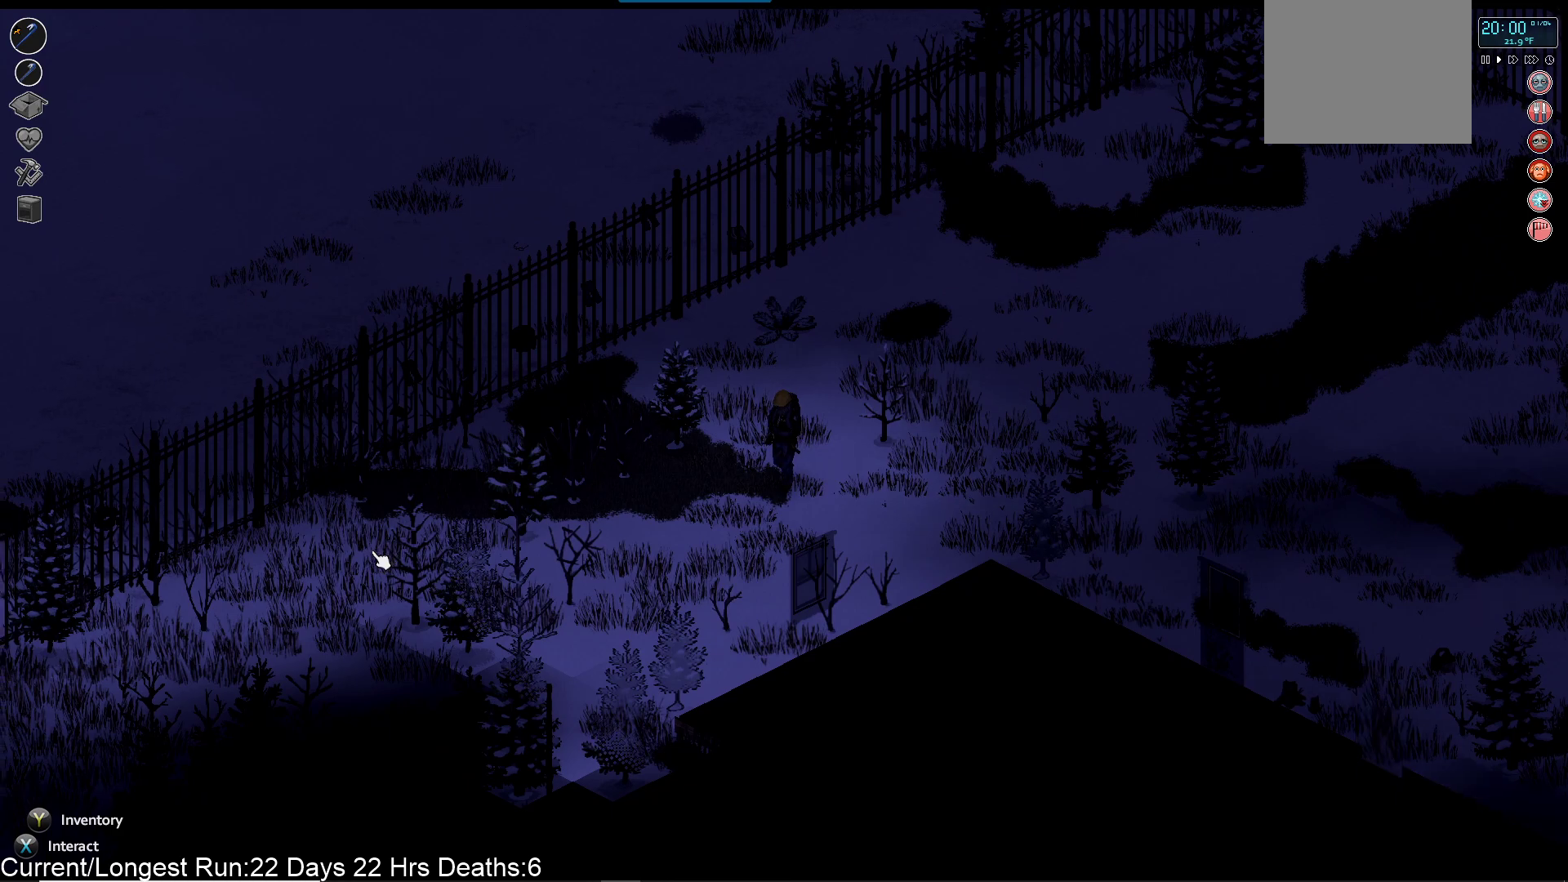
{"buttons": [], "left_stick": "down-left", "right_stick": "center", "events": []}
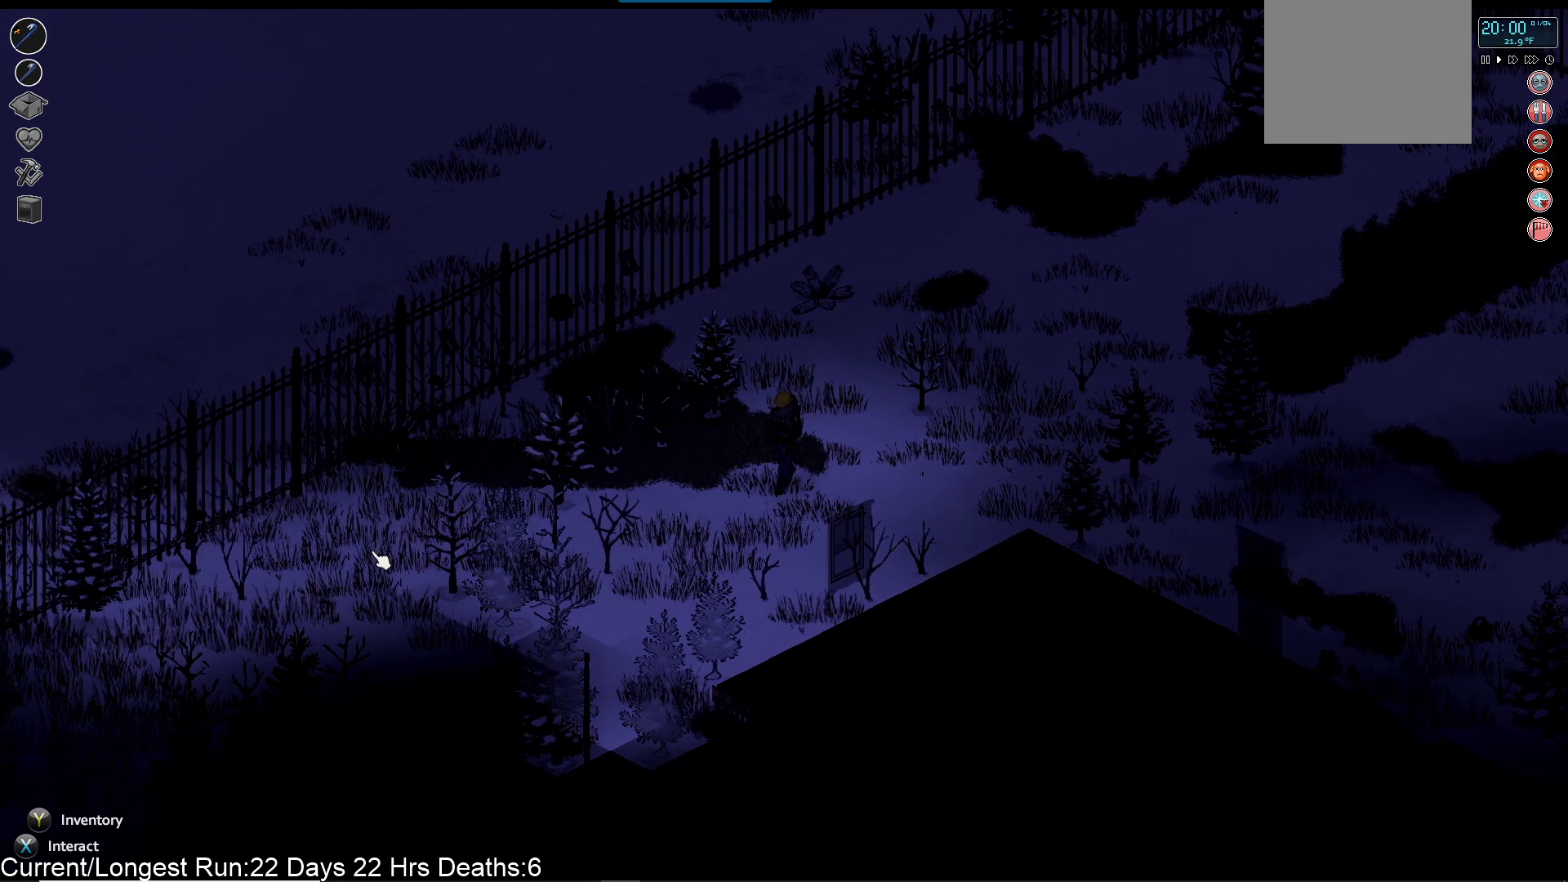
{"buttons": [], "left_stick": "down-left", "right_stick": "center", "events": []}
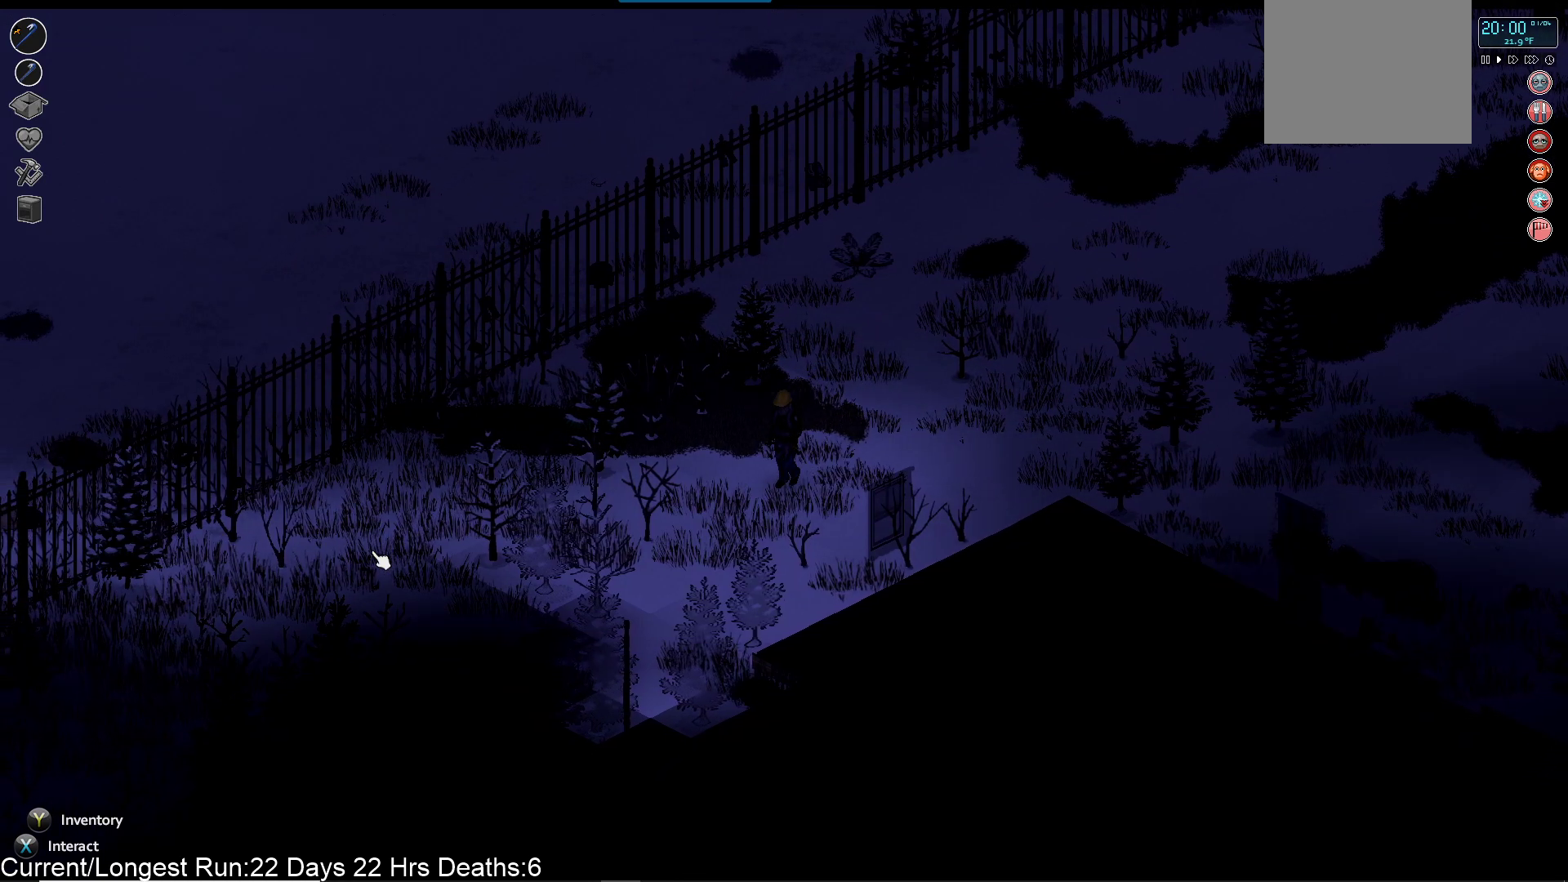
{"buttons": [], "left_stick": "down-left", "right_stick": "center", "events": []}
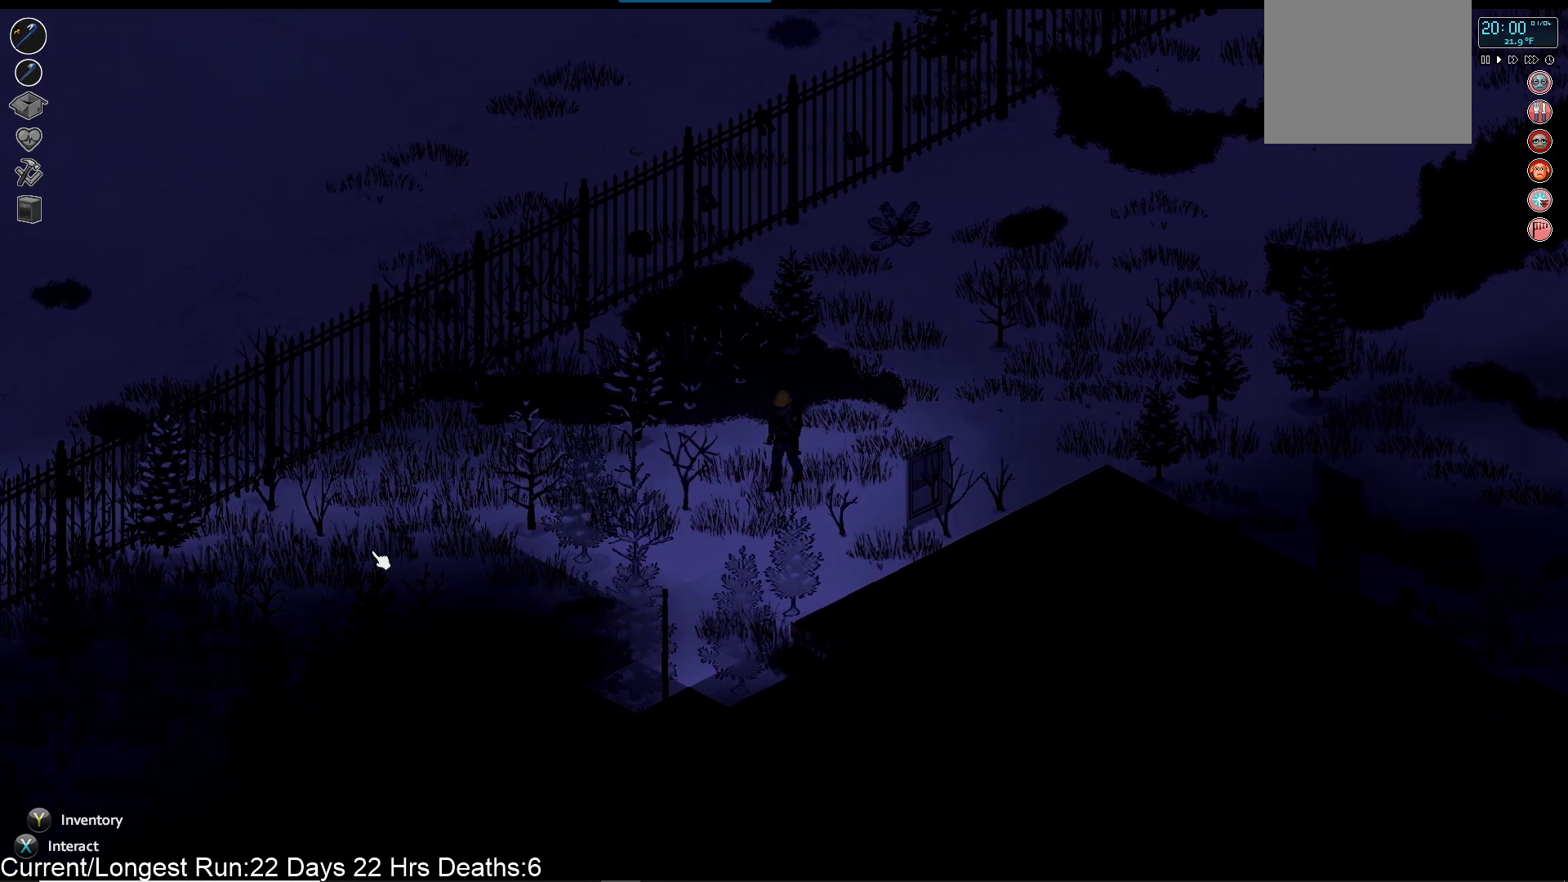
{"buttons": [], "left_stick": "down-left", "right_stick": "center", "events": []}
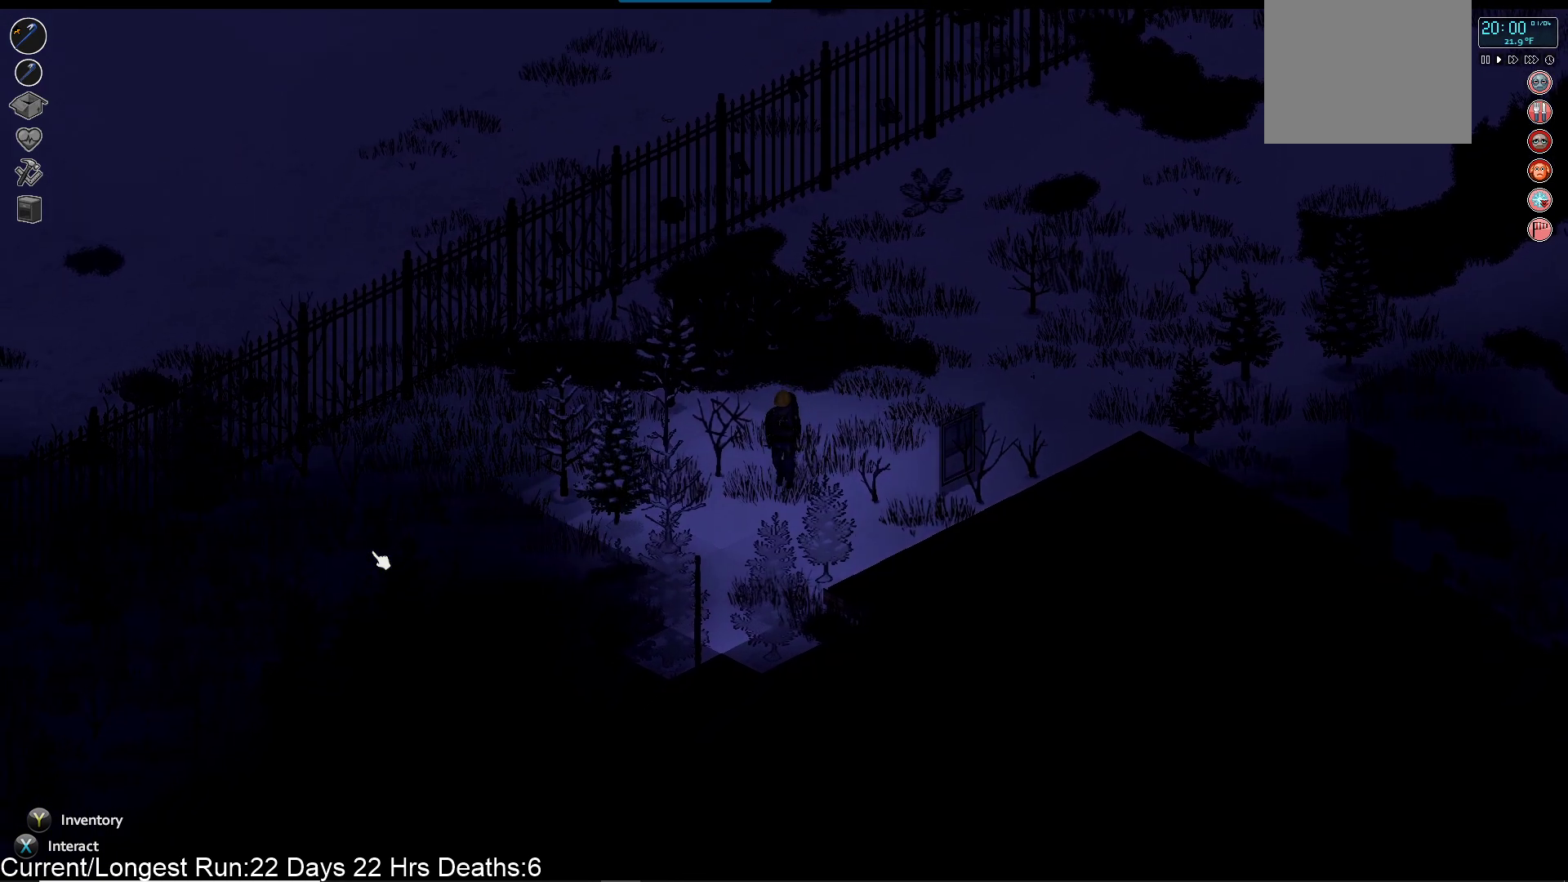
{"buttons": [], "left_stick": "down", "right_stick": "center", "events": [[200, "left_stick", "down"]]}
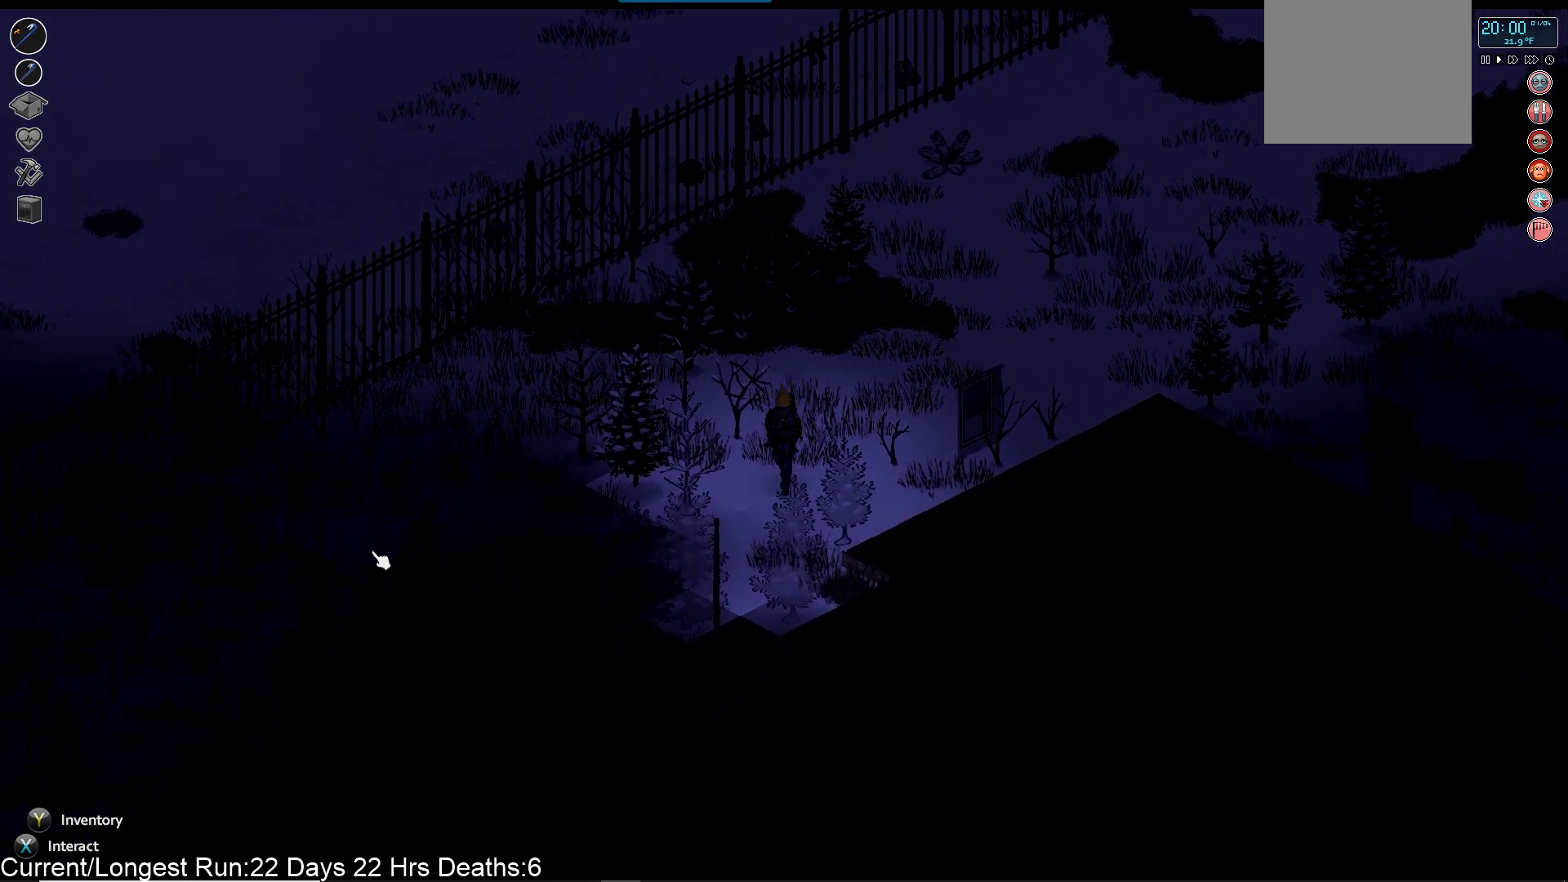
{"buttons": [], "left_stick": "down", "right_stick": "center", "events": []}
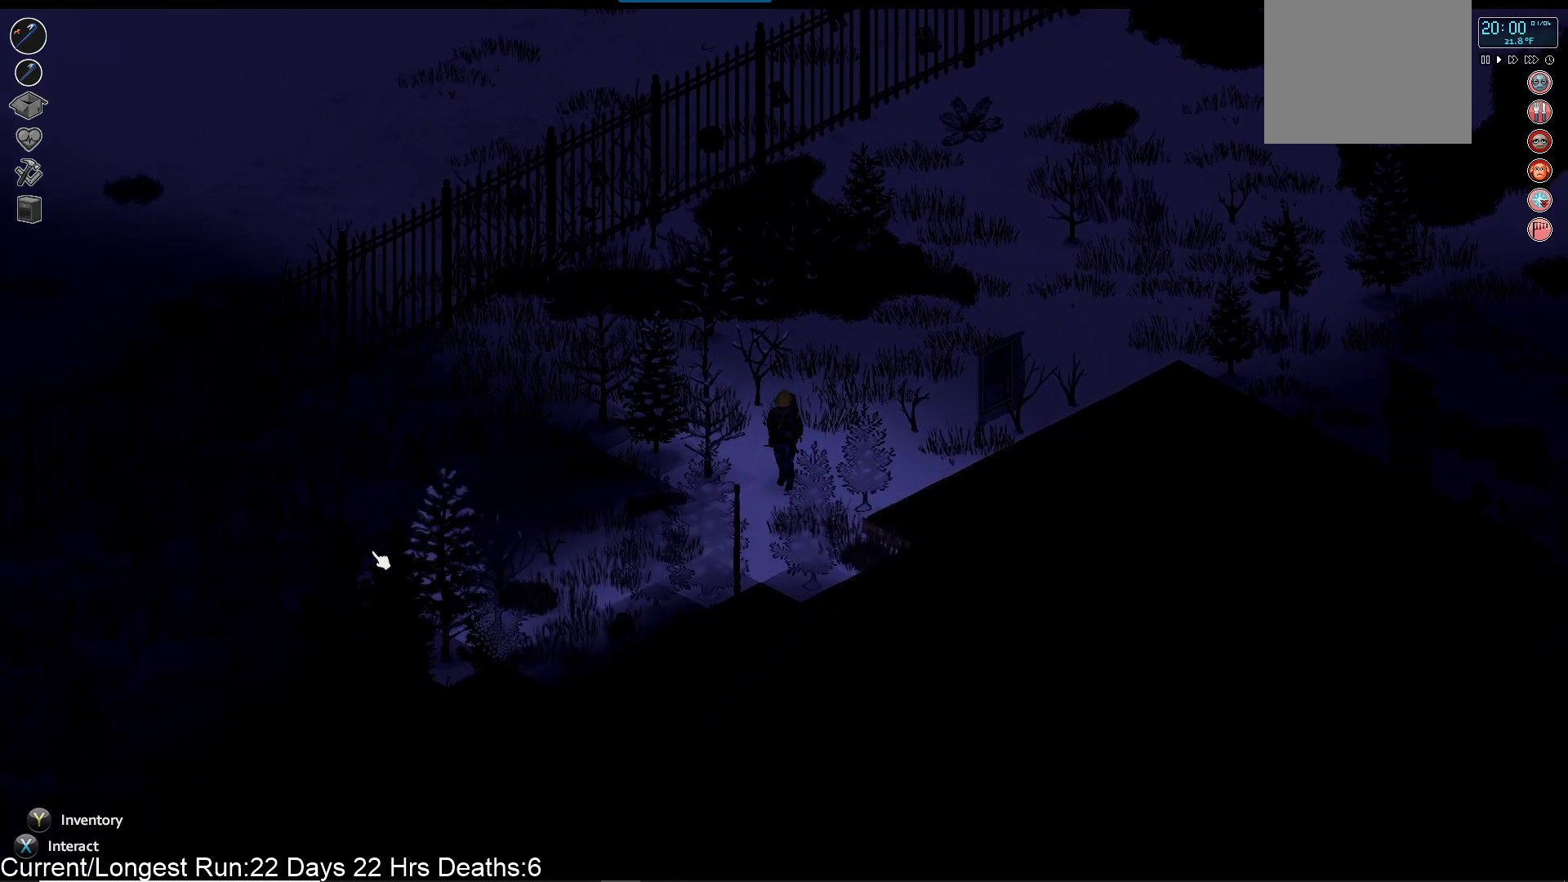
{"buttons": [], "left_stick": "down", "right_stick": "center", "events": []}
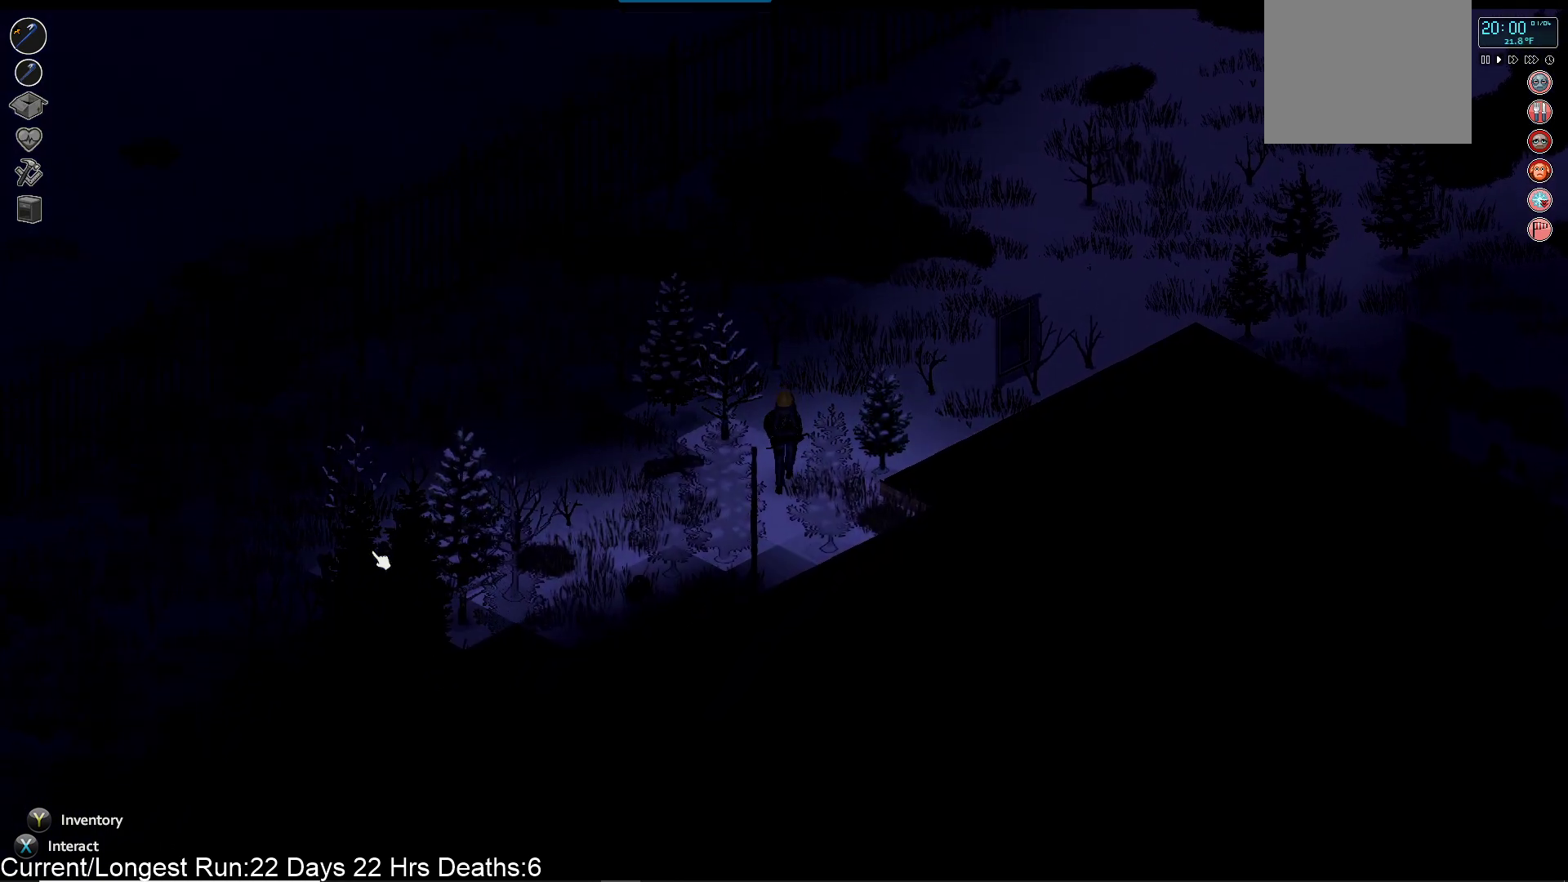
{"buttons": [], "left_stick": "down", "right_stick": "center", "events": []}
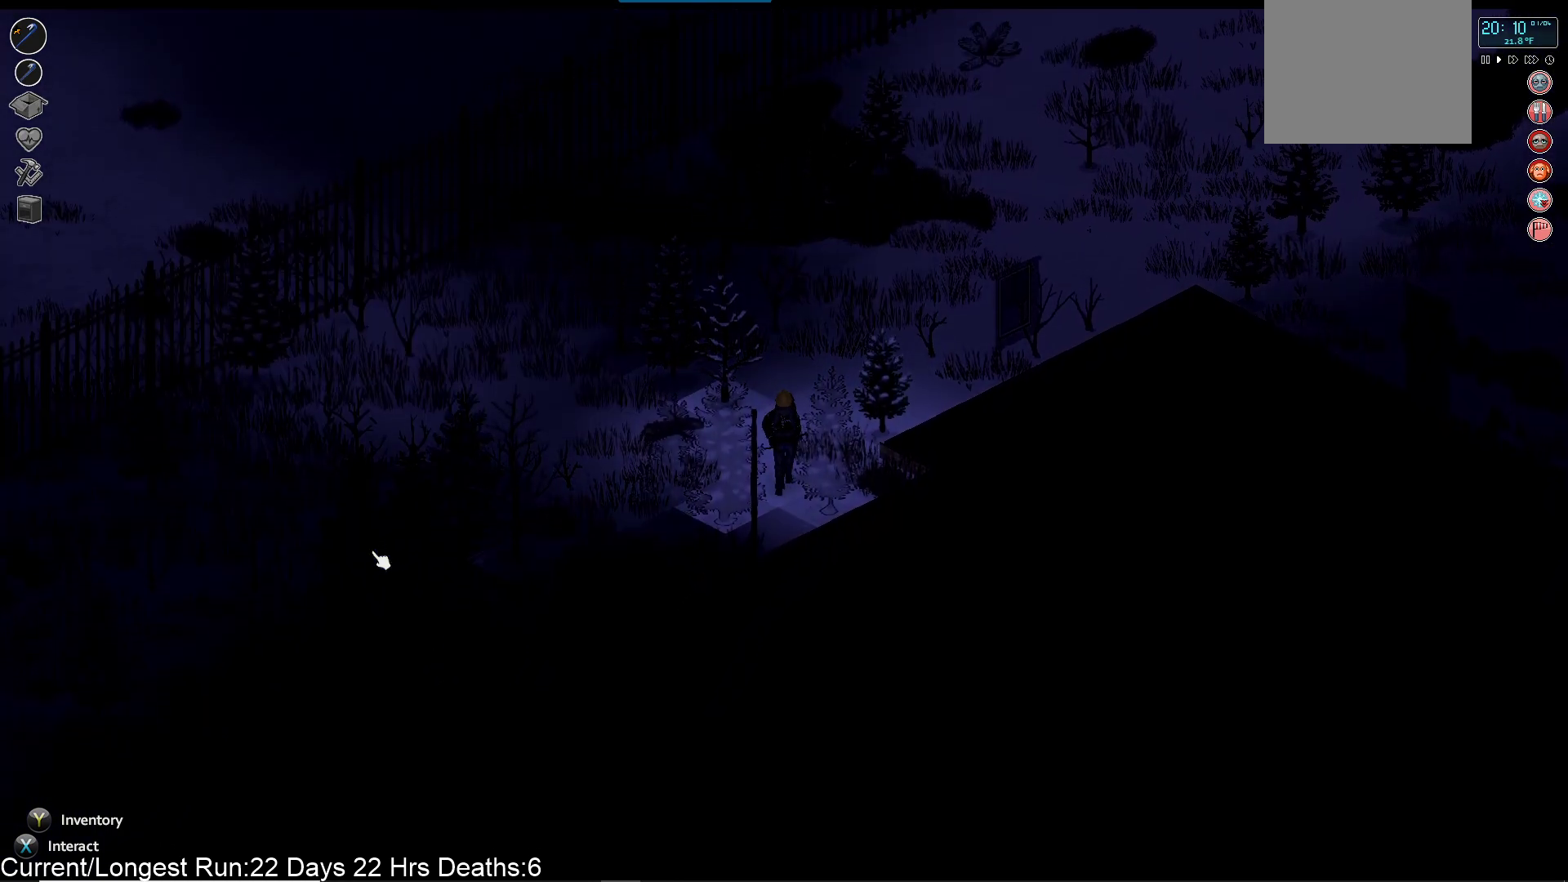
{"buttons": [], "left_stick": "down-left", "right_stick": "center", "events": [[467, "left_stick", "down-left"]]}
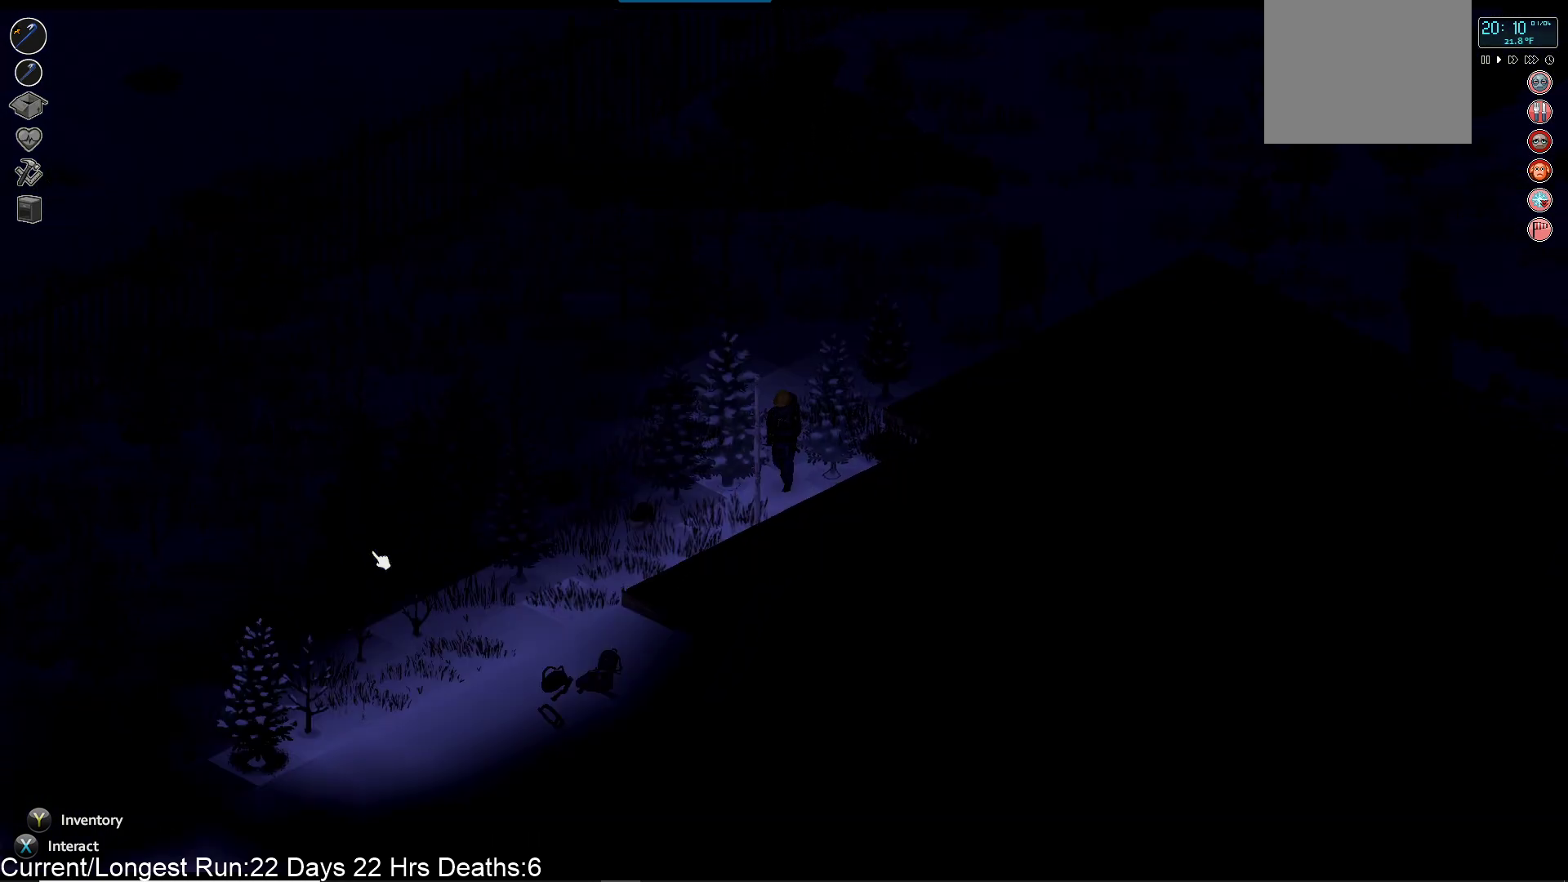
{"buttons": [], "left_stick": "center", "right_stick": "center", "events": [[200, "left_stick", "center"], [333, "SQUARE", "down"], [483, "SQUARE", "up"]]}
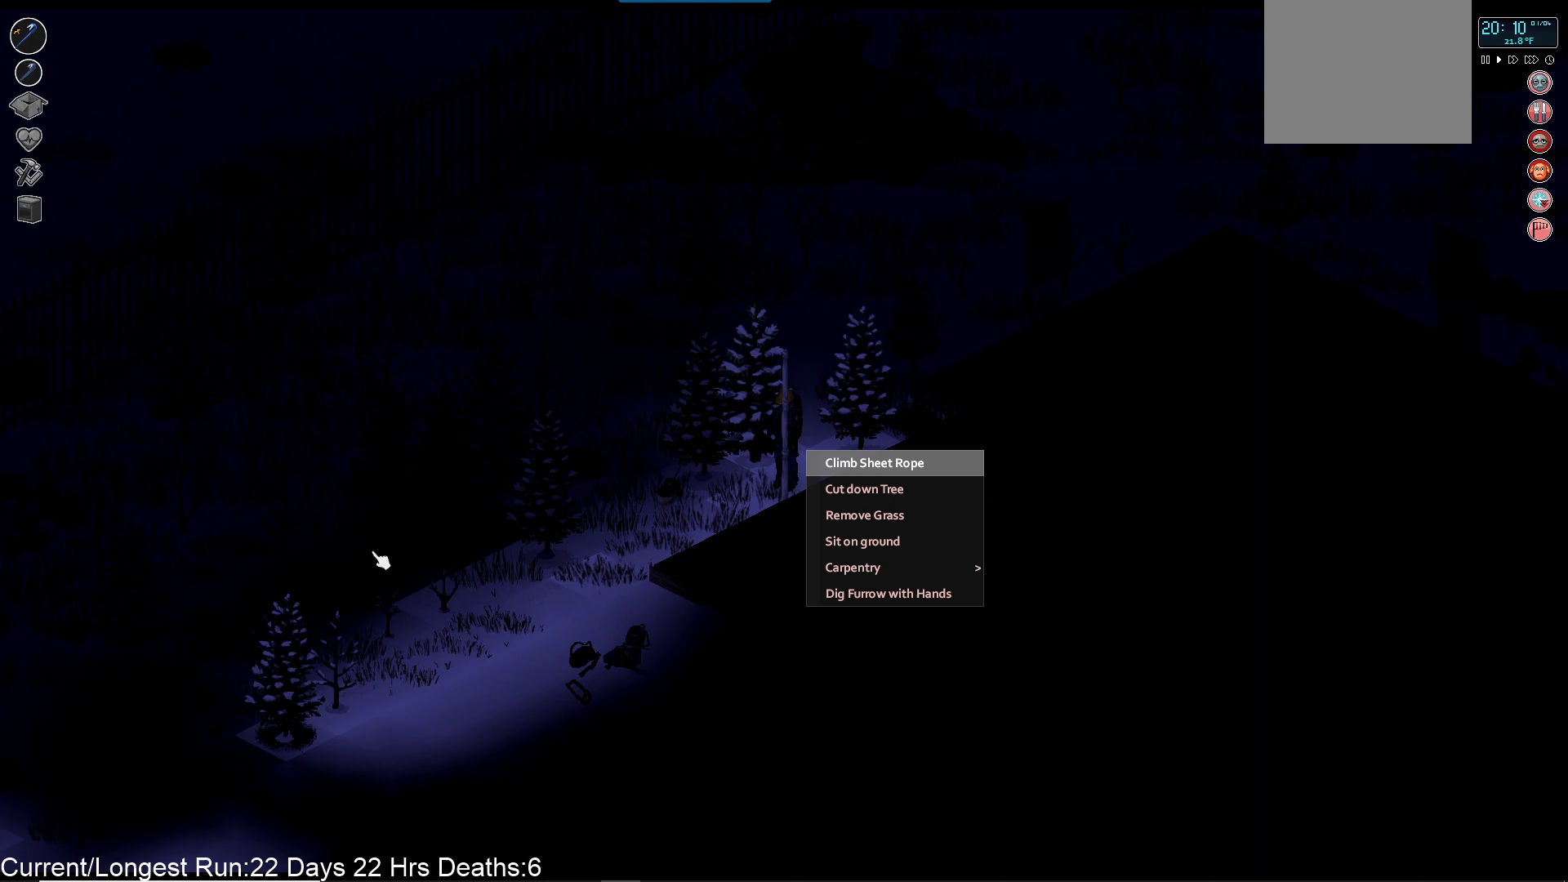
{"buttons": [], "left_stick": "center", "right_stick": "center", "events": []}
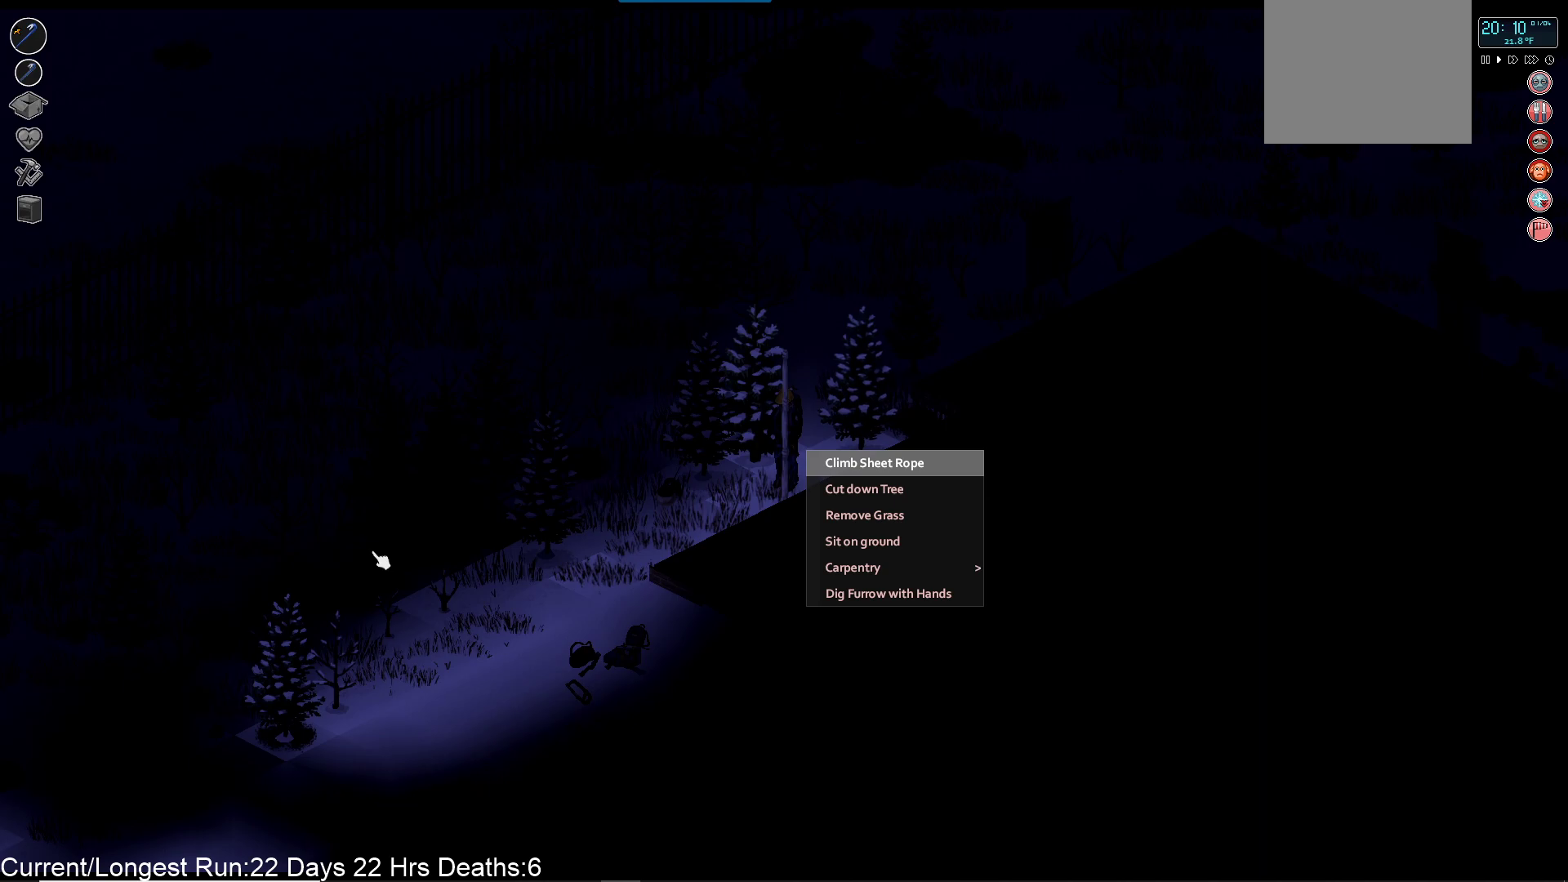
{"buttons": ["CROSS"], "left_stick": "center", "right_stick": "center", "events": [[383, "CROSS", "down"]]}
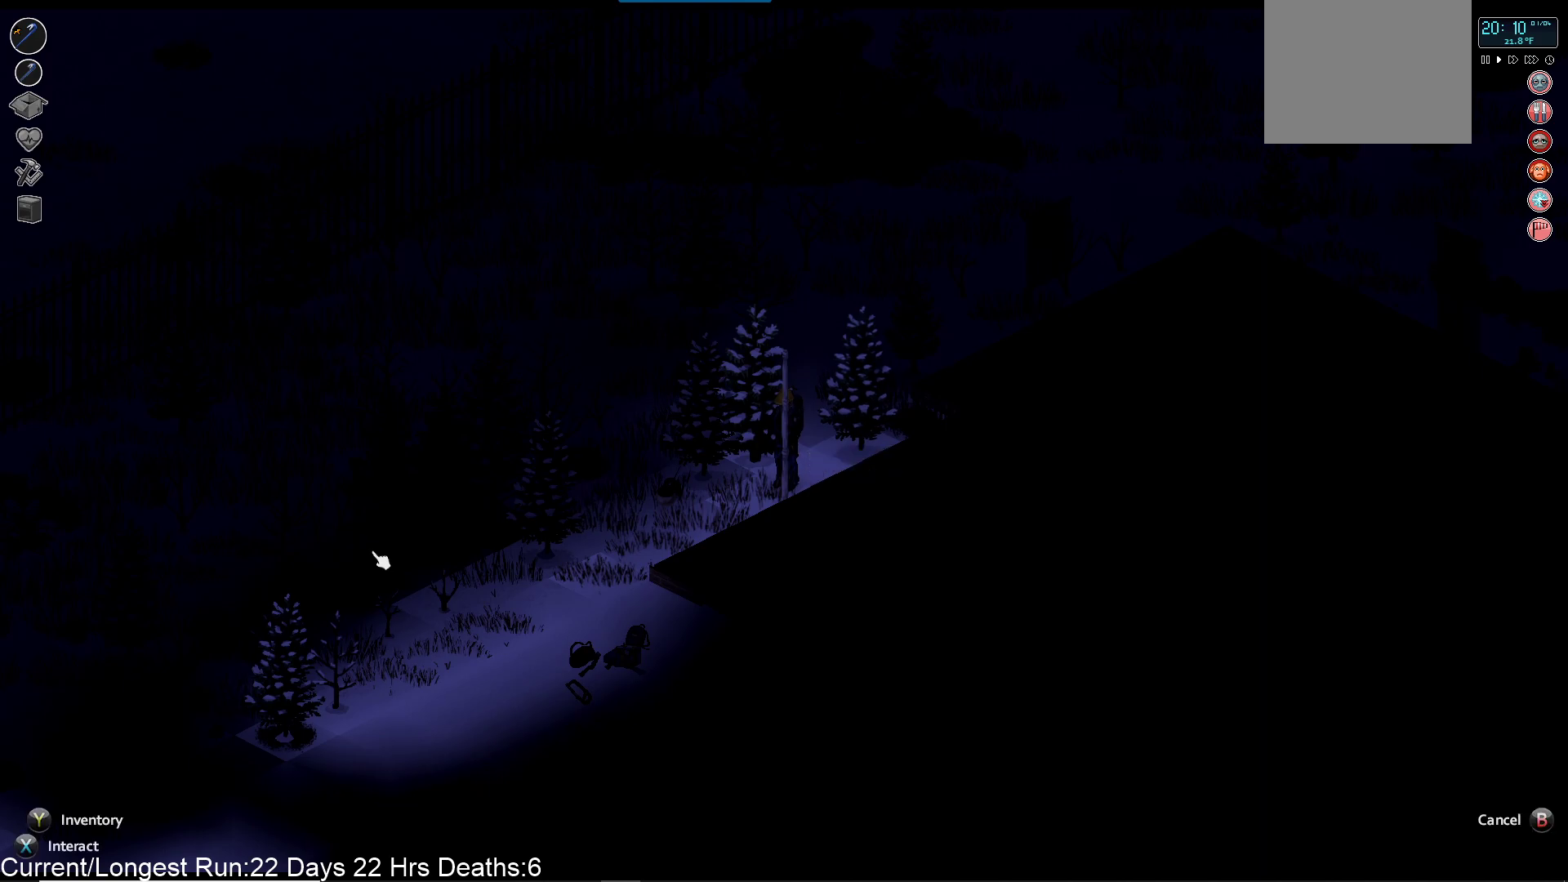
{"buttons": [], "left_stick": "center", "right_stick": "center", "events": [[17, "CROSS", "up"]]}
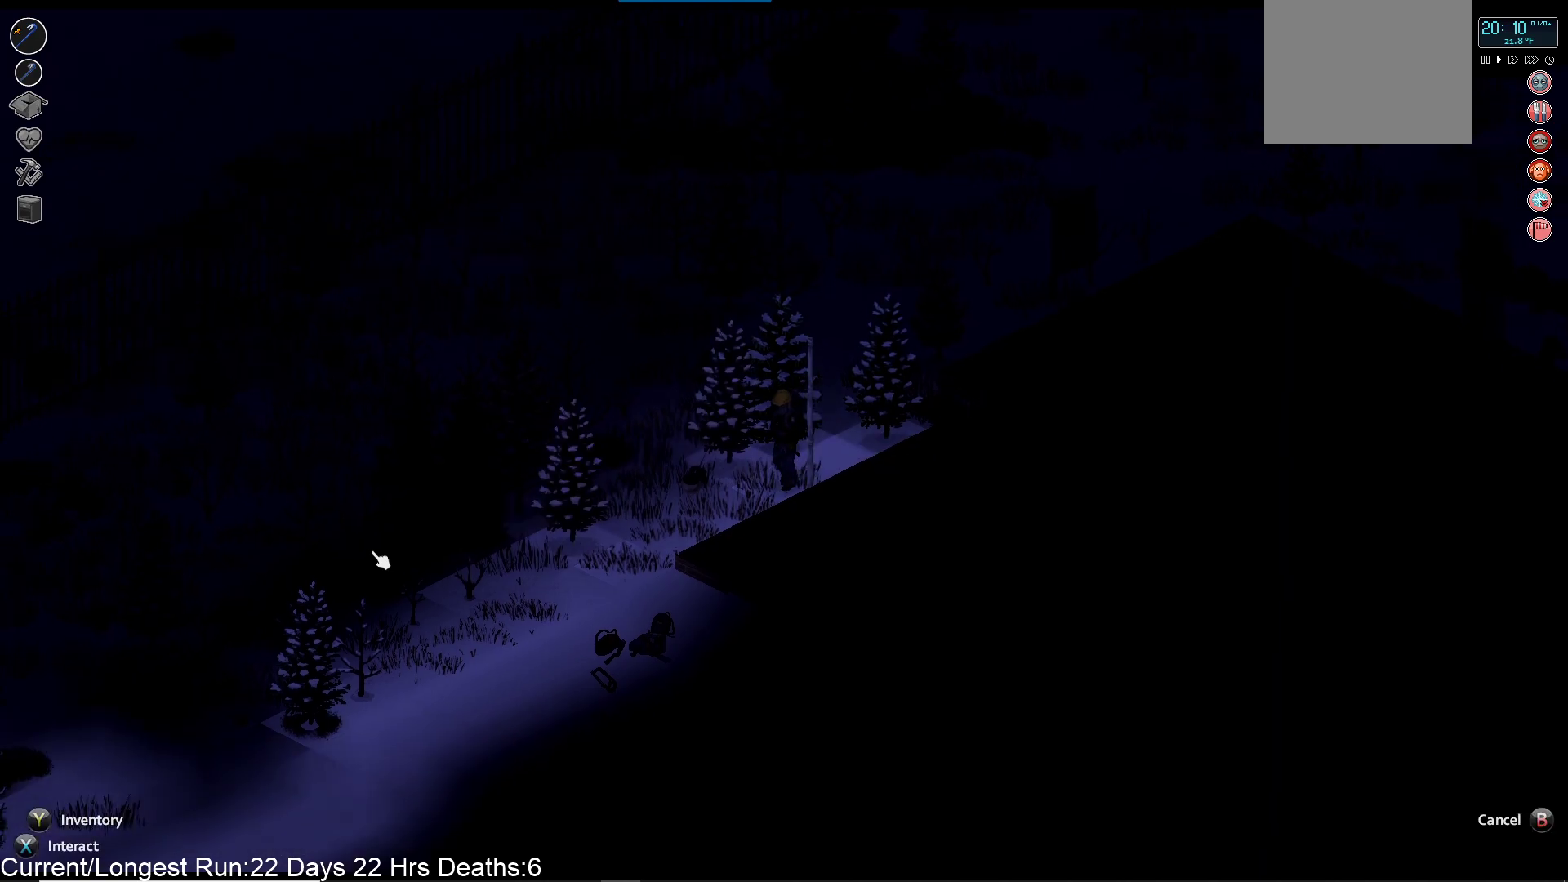
{"buttons": [], "left_stick": "down-left", "right_stick": "center", "events": [[200, "left_stick", "down"], [250, "left_stick", "down-left"]]}
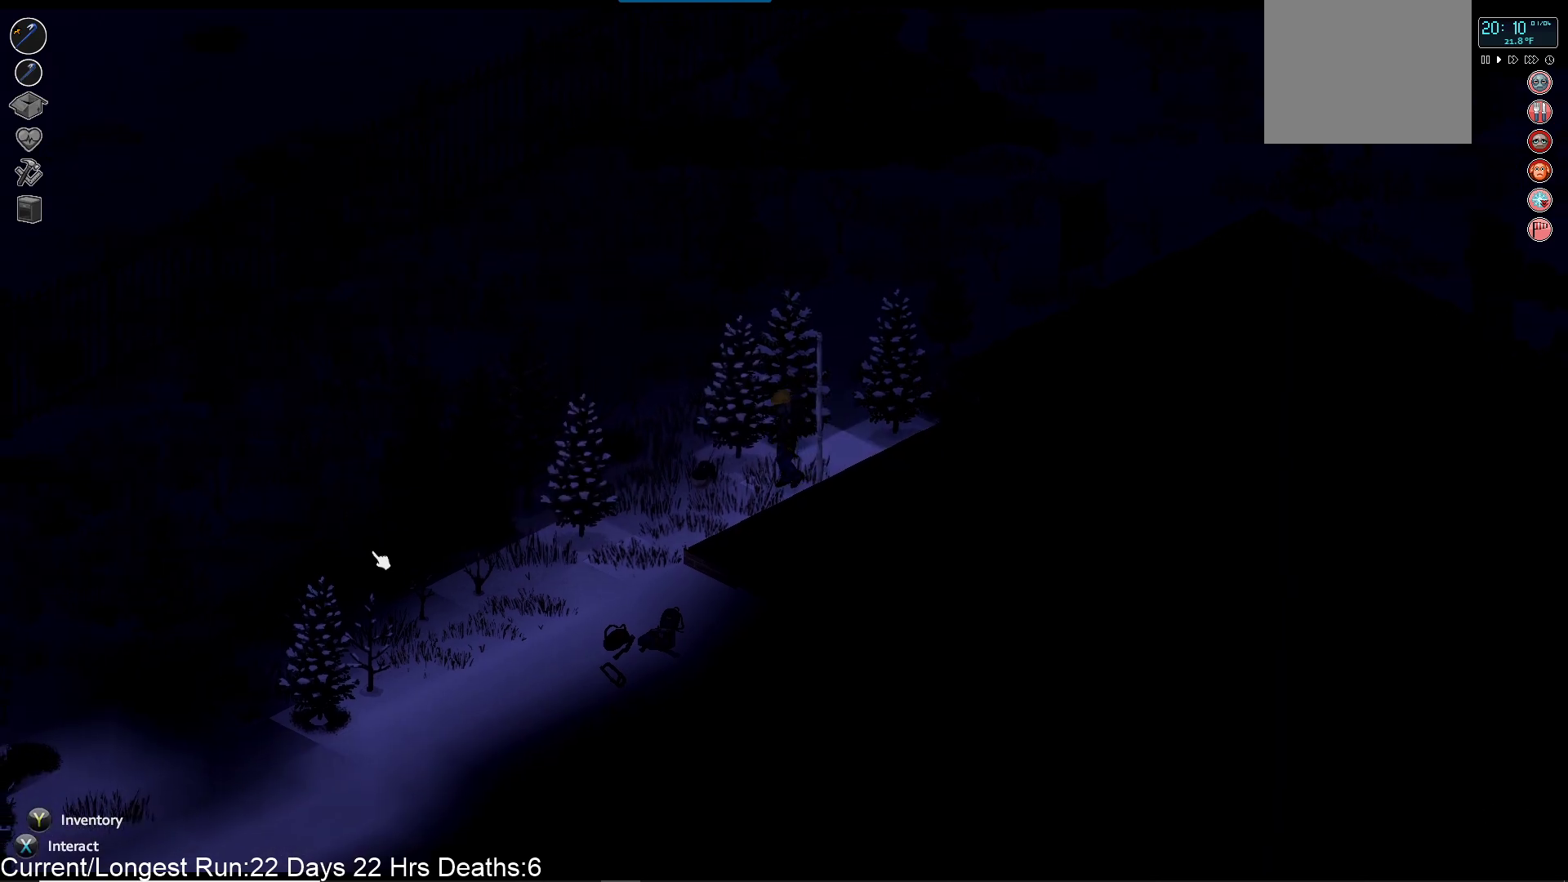
{"buttons": [], "left_stick": "down-left", "right_stick": "center", "events": []}
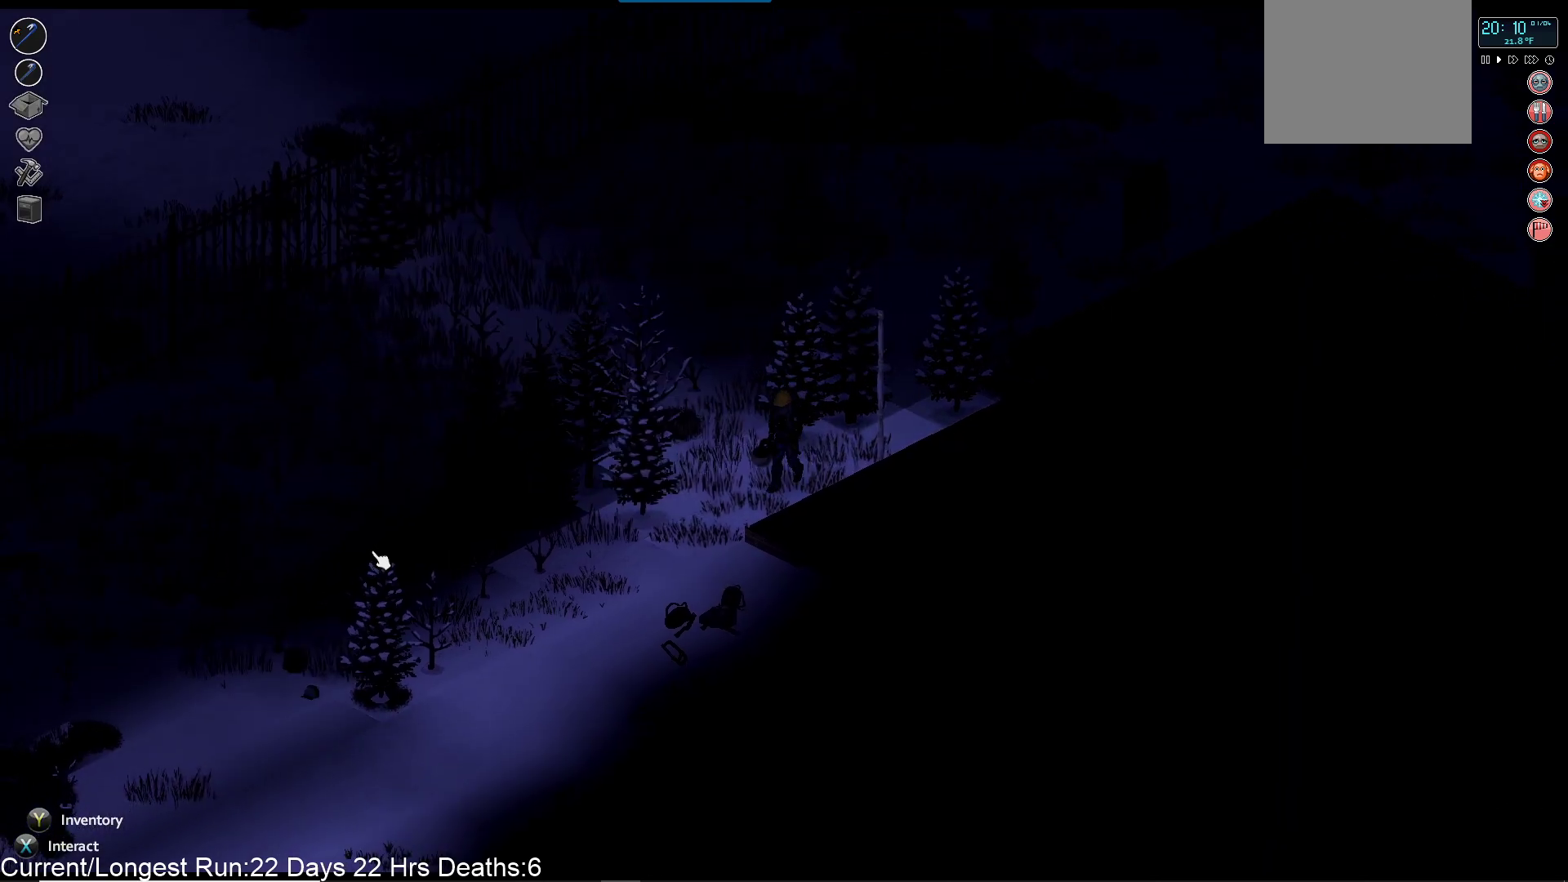
{"buttons": [], "left_stick": "down-left", "right_stick": "center", "events": []}
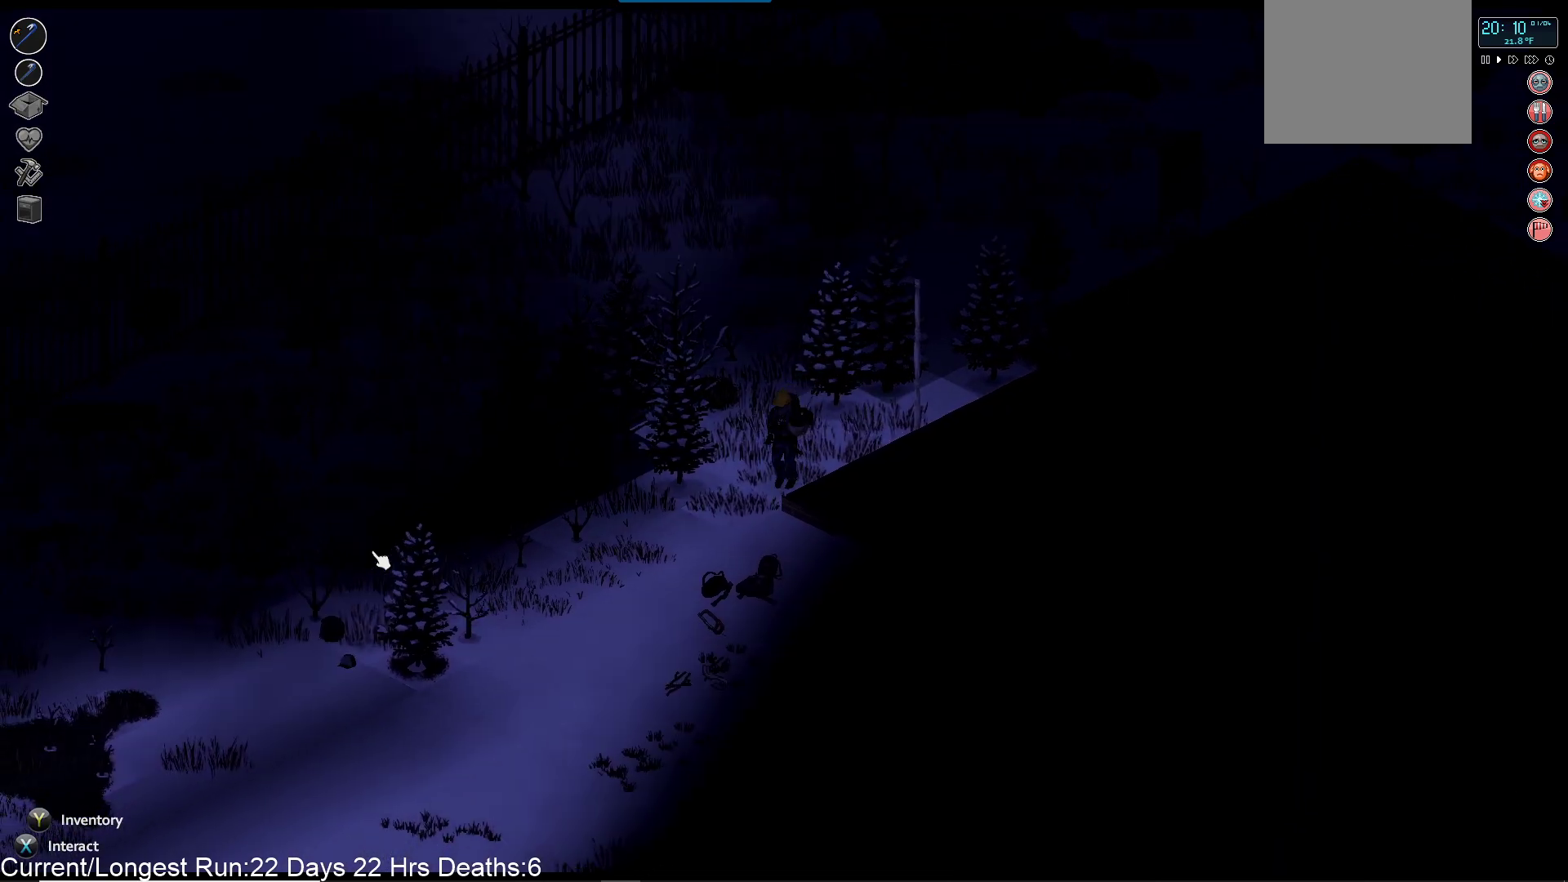
{"buttons": [], "left_stick": "down", "right_stick": "center", "events": [[183, "left_stick", "down"]]}
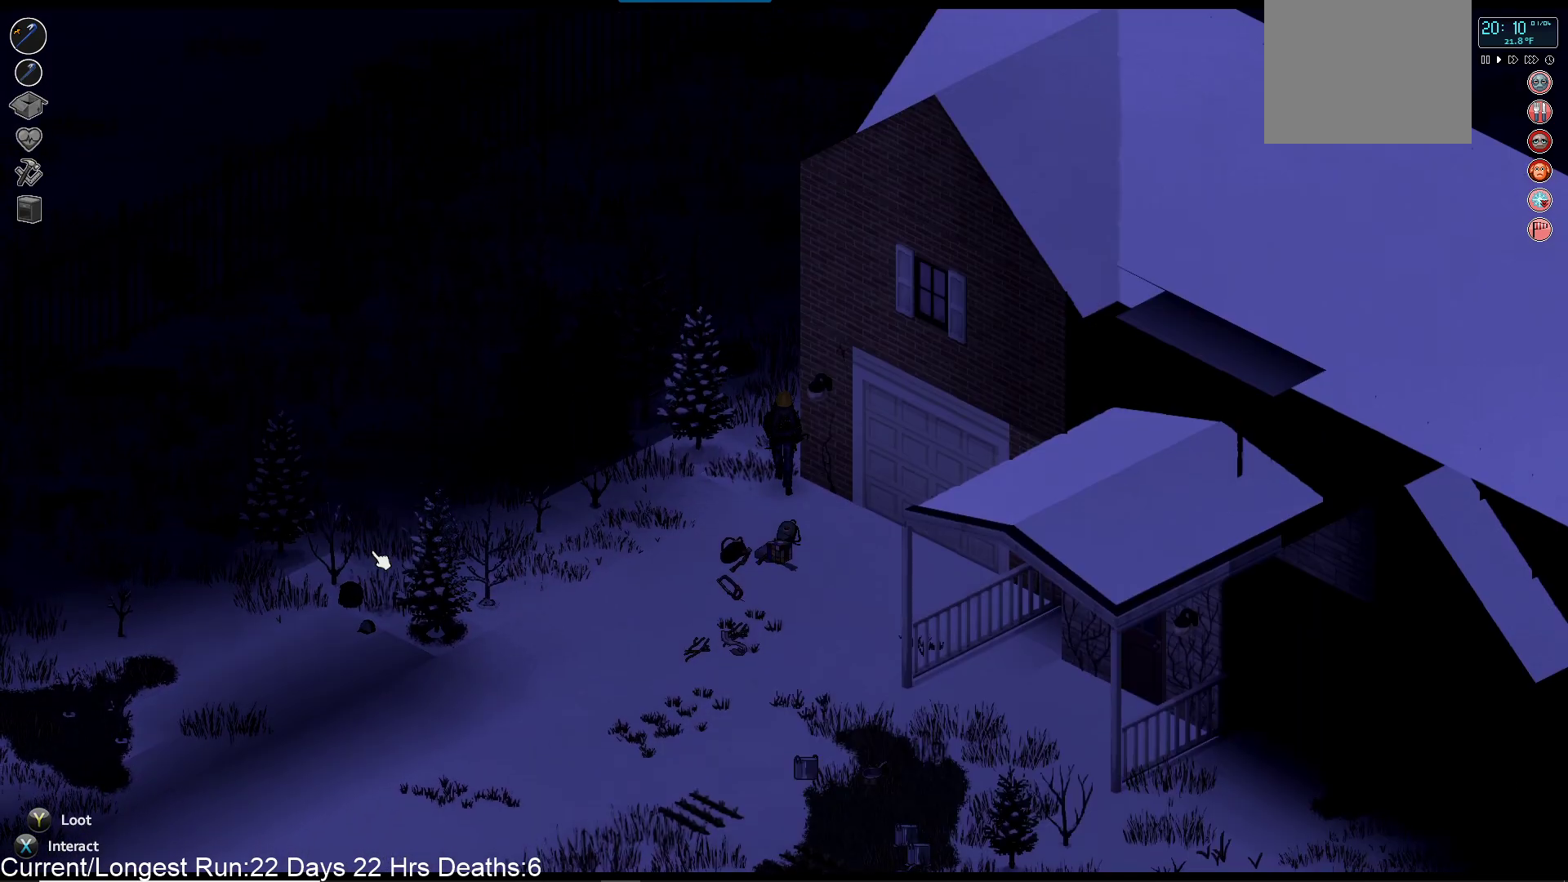
{"buttons": [], "left_stick": "down", "right_stick": "center", "events": []}
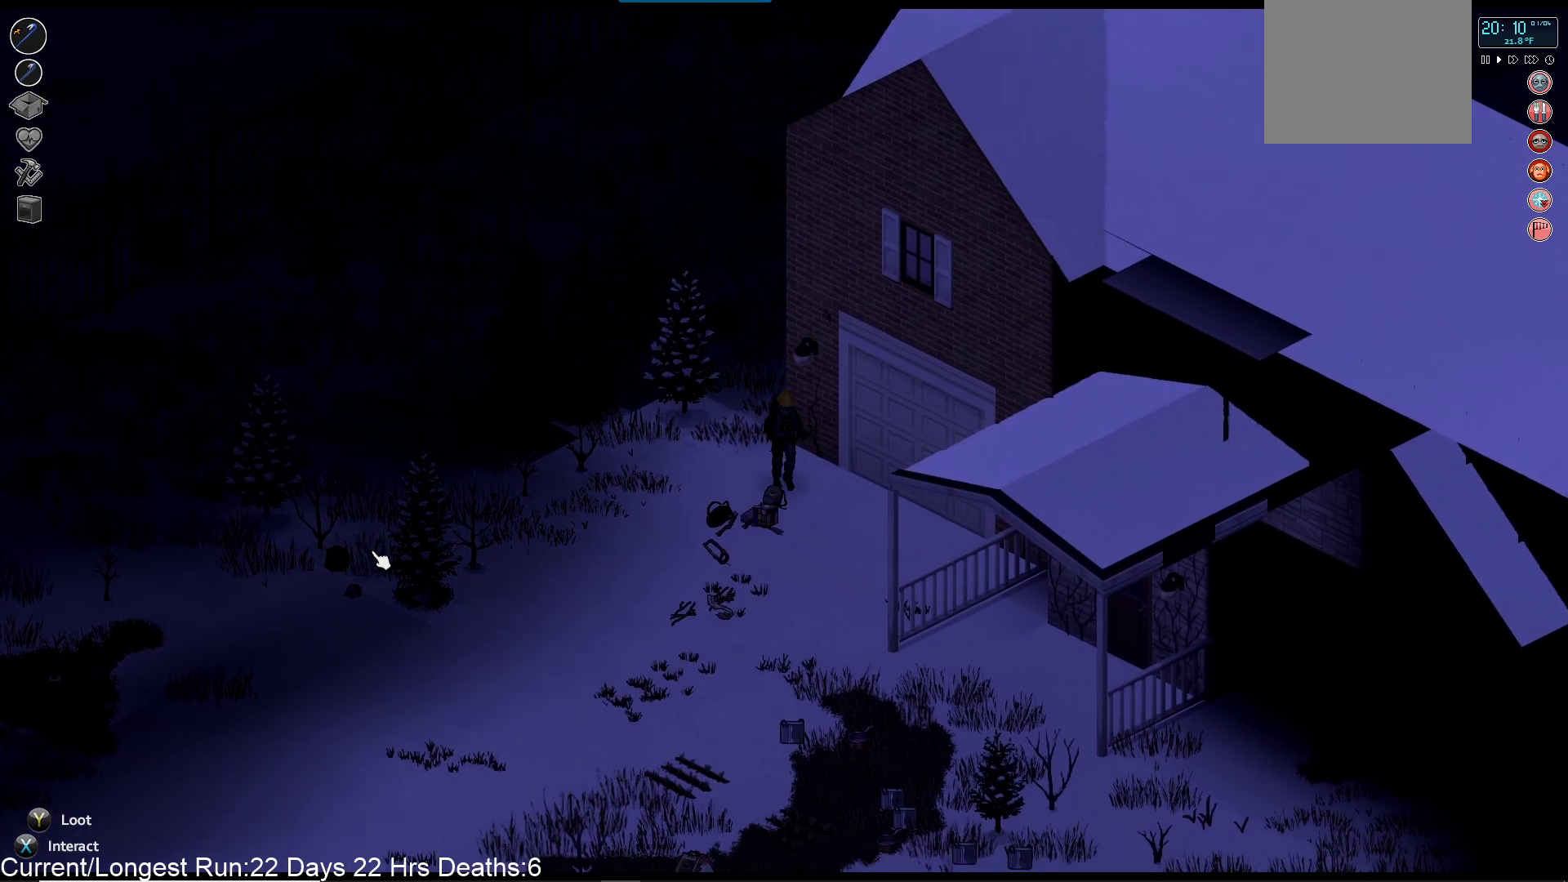
{"buttons": [], "left_stick": "down", "right_stick": "center", "events": []}
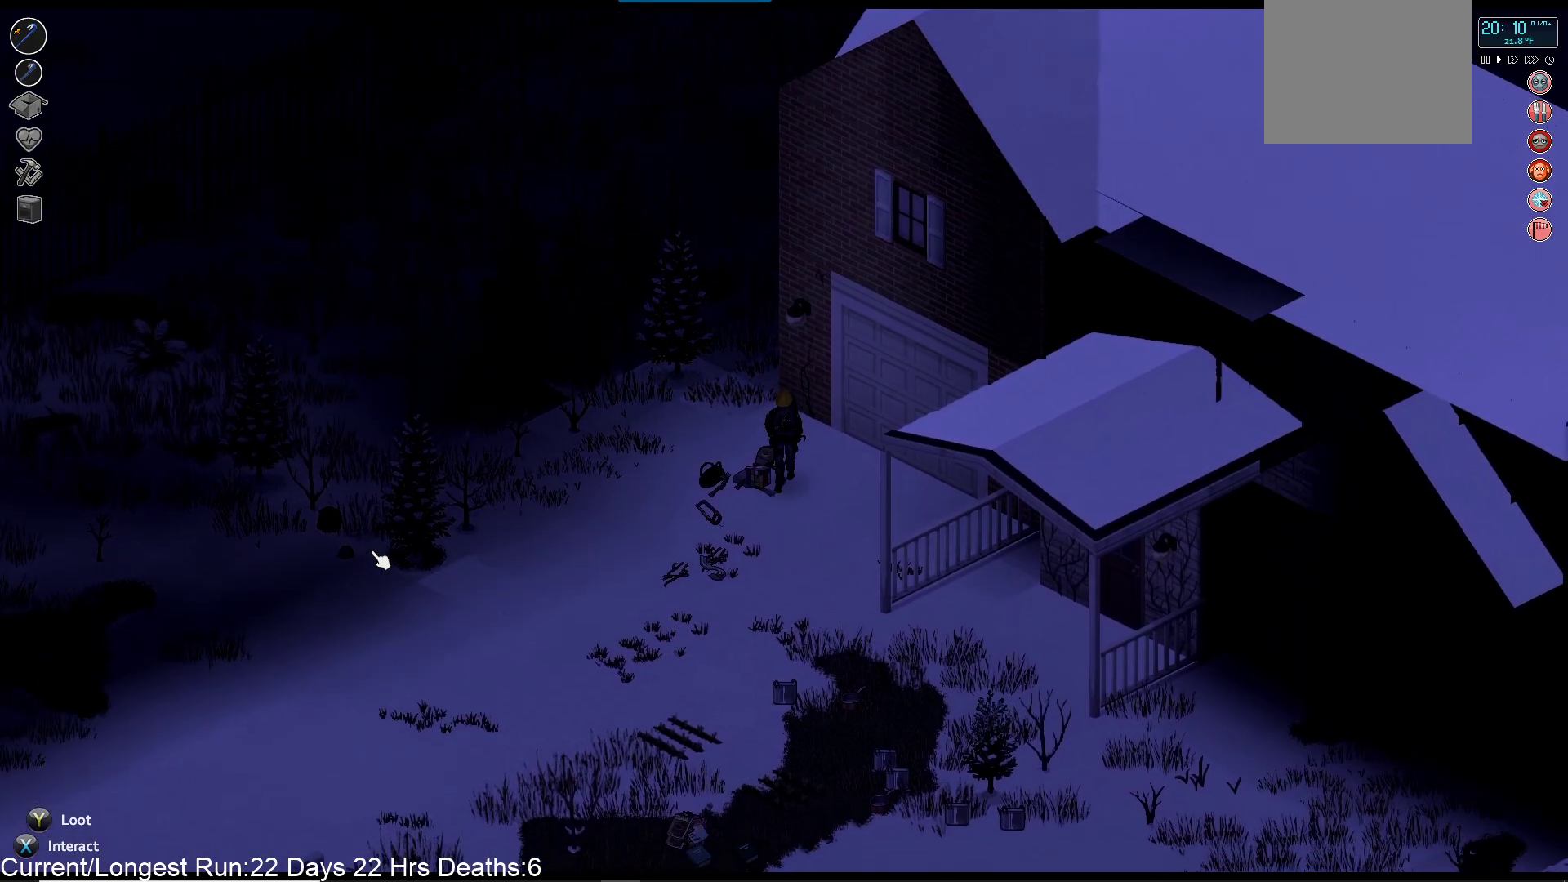
{"buttons": [], "left_stick": "down", "right_stick": "center", "events": []}